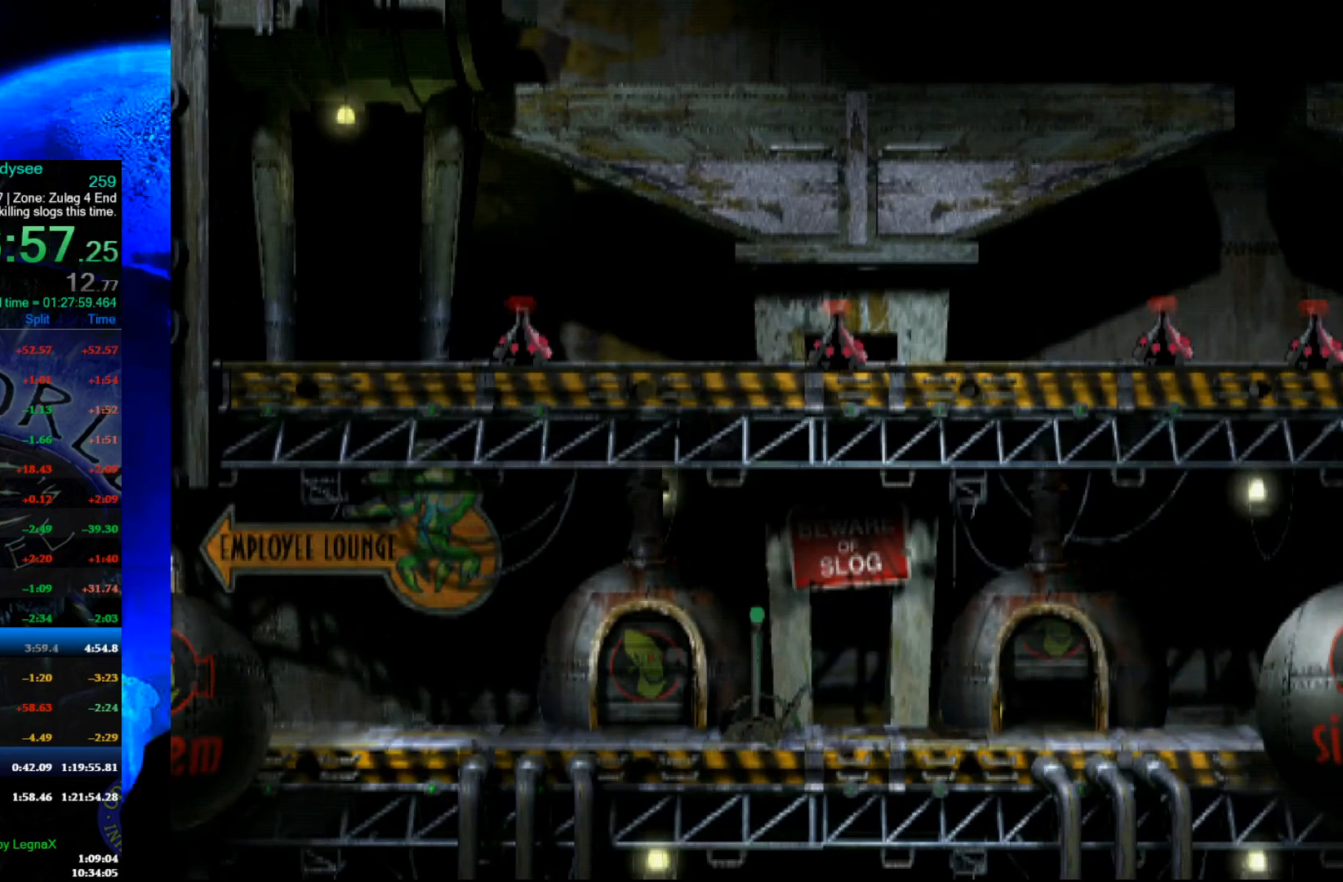
Gameplay with a controller (Xbox layout); each line is a JSON object with the inputs held at the frame after it. "events" lists button and stick changes between this image and that frame as [ms after this image, input, new state], when the widget could be followed in between. Not read: right_stick.
{"buttons": ["Y", "R1"], "left_stick": "right", "events": []}
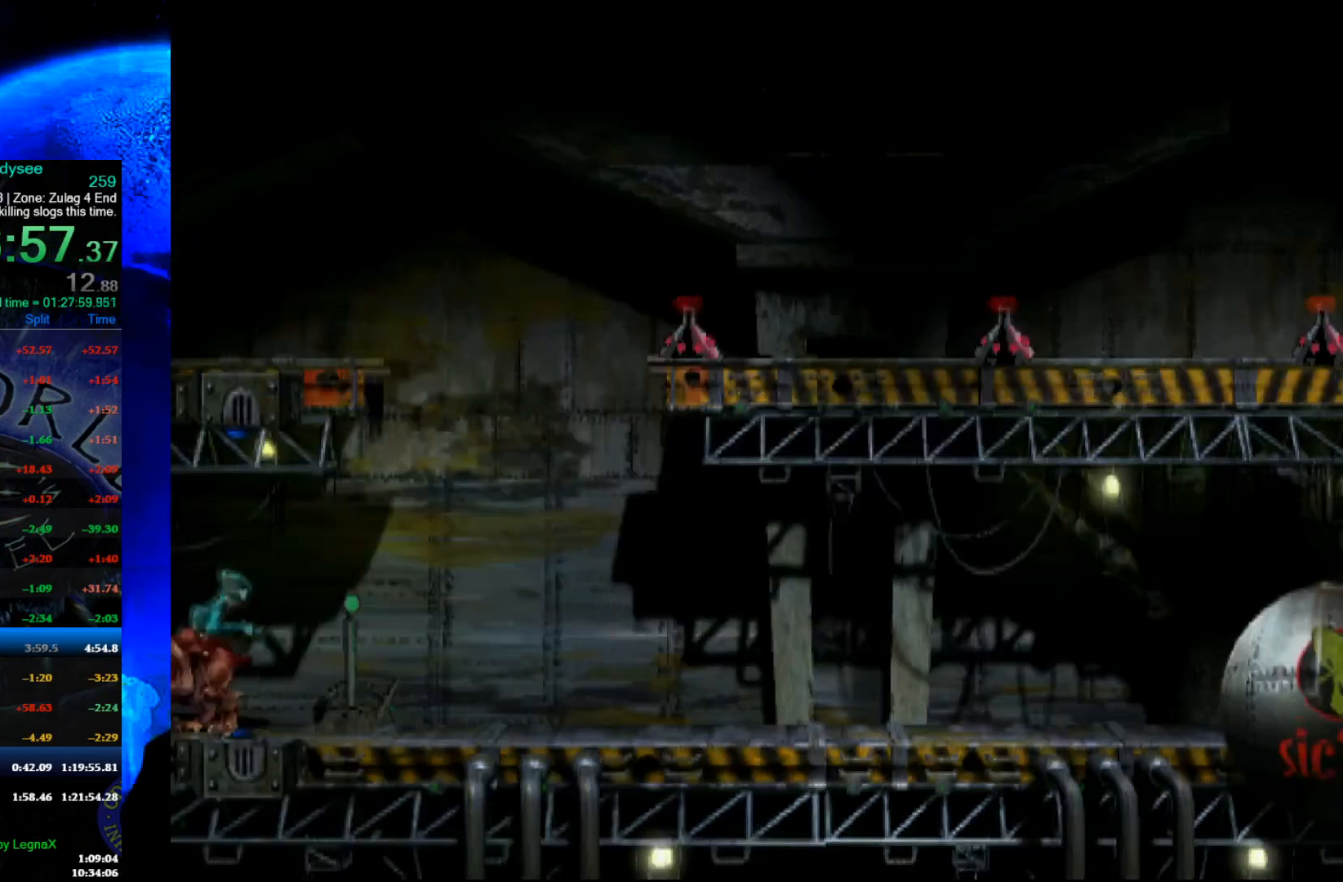
{"buttons": ["R1"], "left_stick": "right", "events": [[367, "Y", "up"]]}
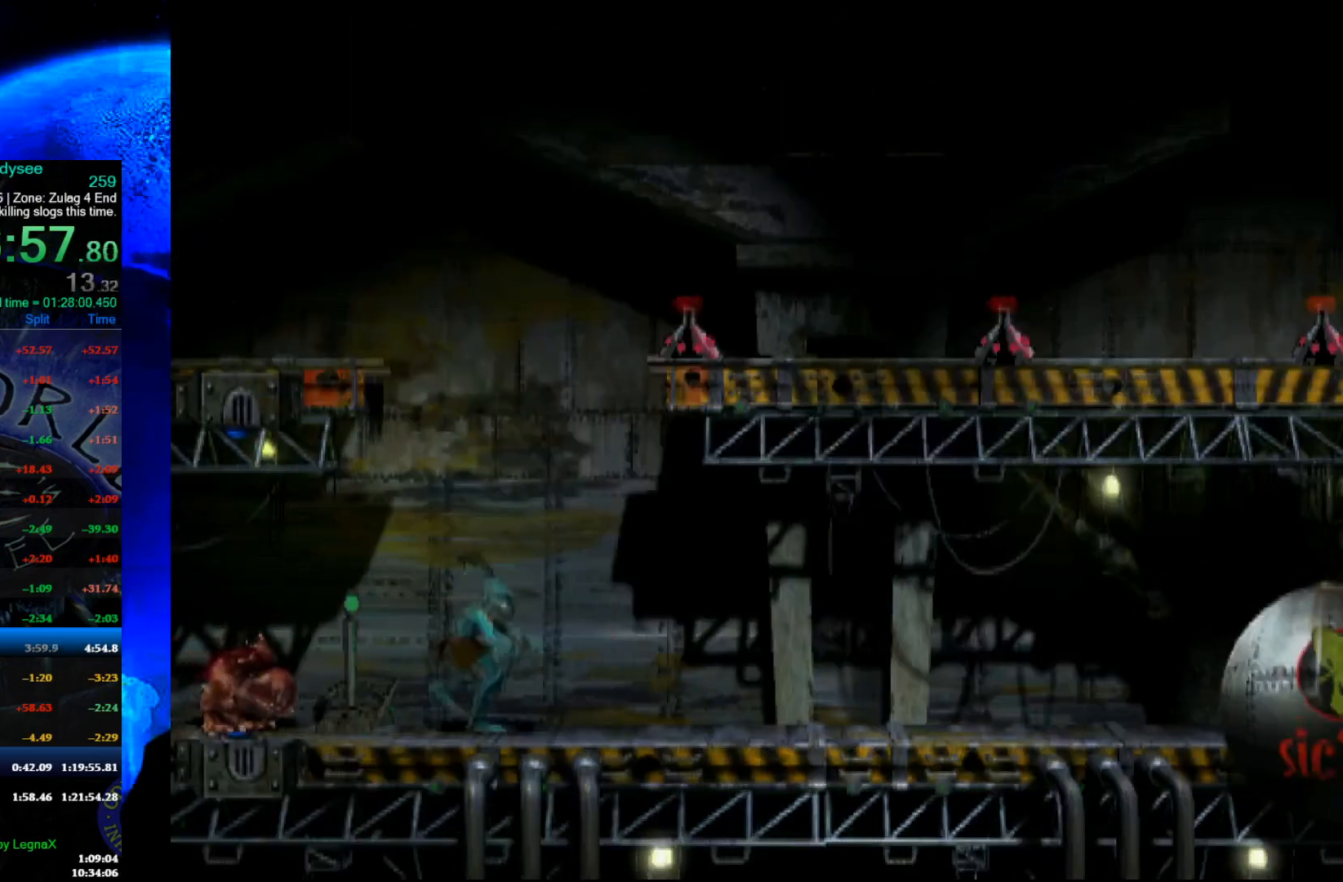
{"buttons": ["R1"], "left_stick": "right", "events": []}
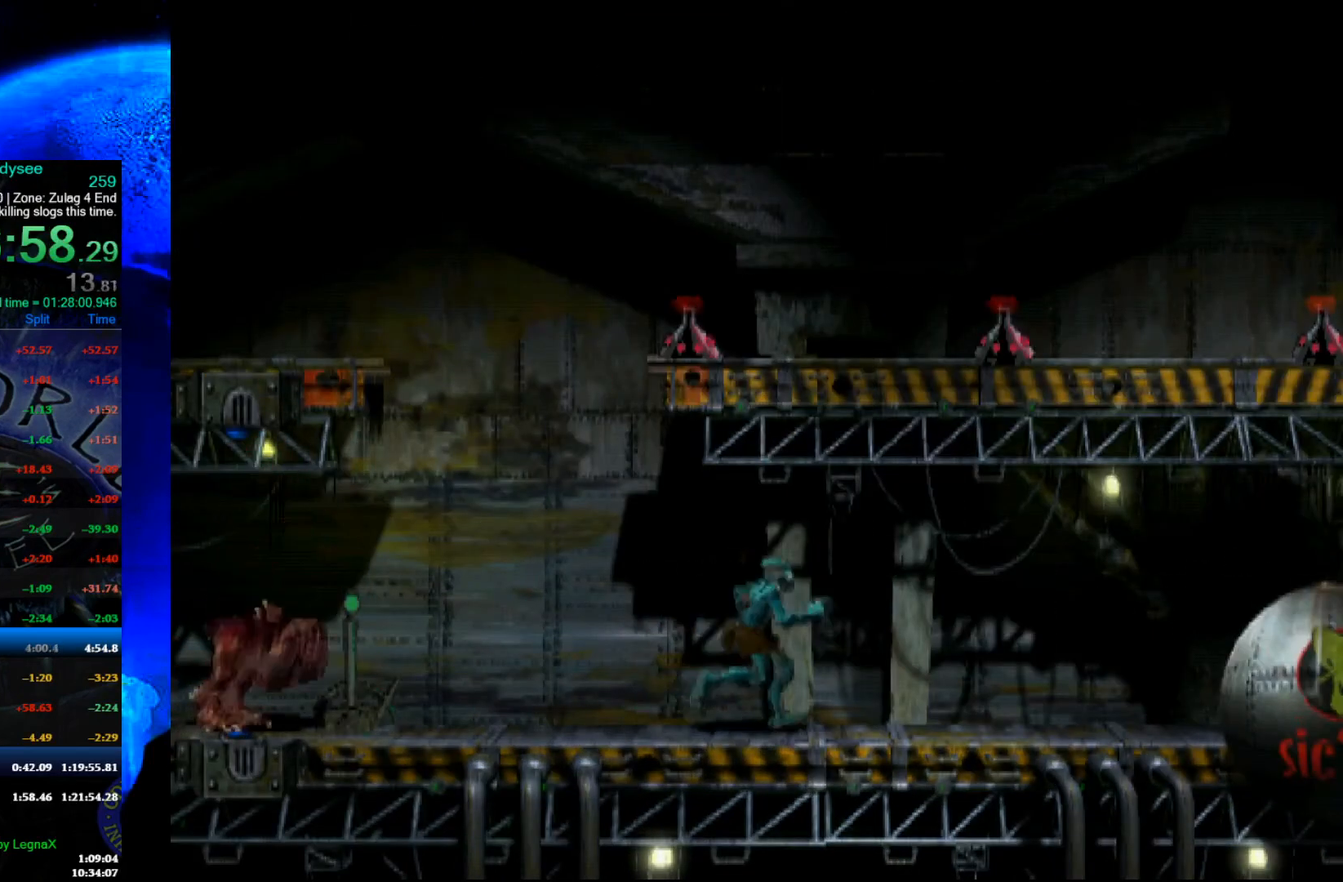
{"buttons": ["R1"], "left_stick": "right", "events": [[33, "L3", "down"], [167, "L3", "up"]]}
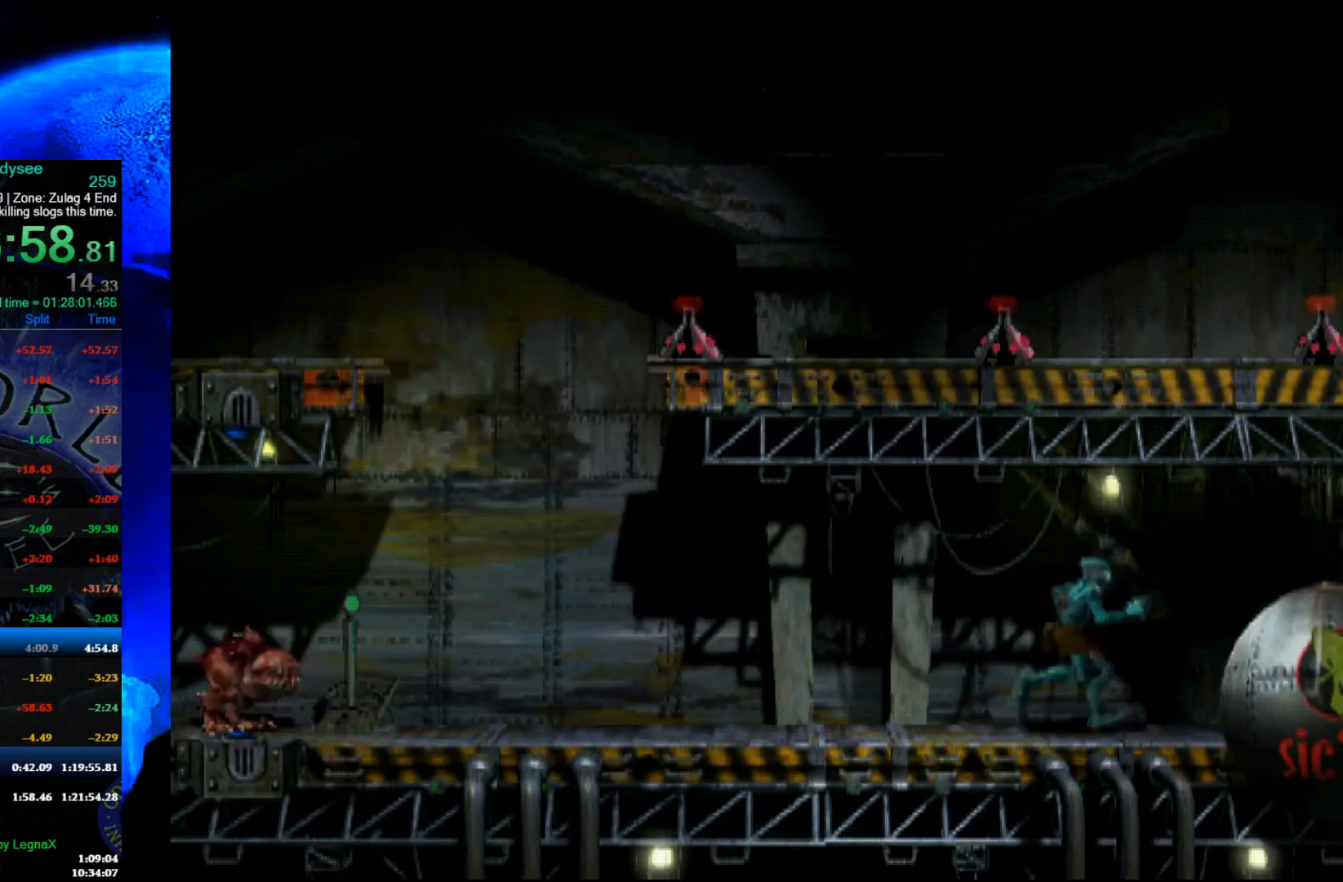
{"buttons": ["R1"], "left_stick": "right", "events": []}
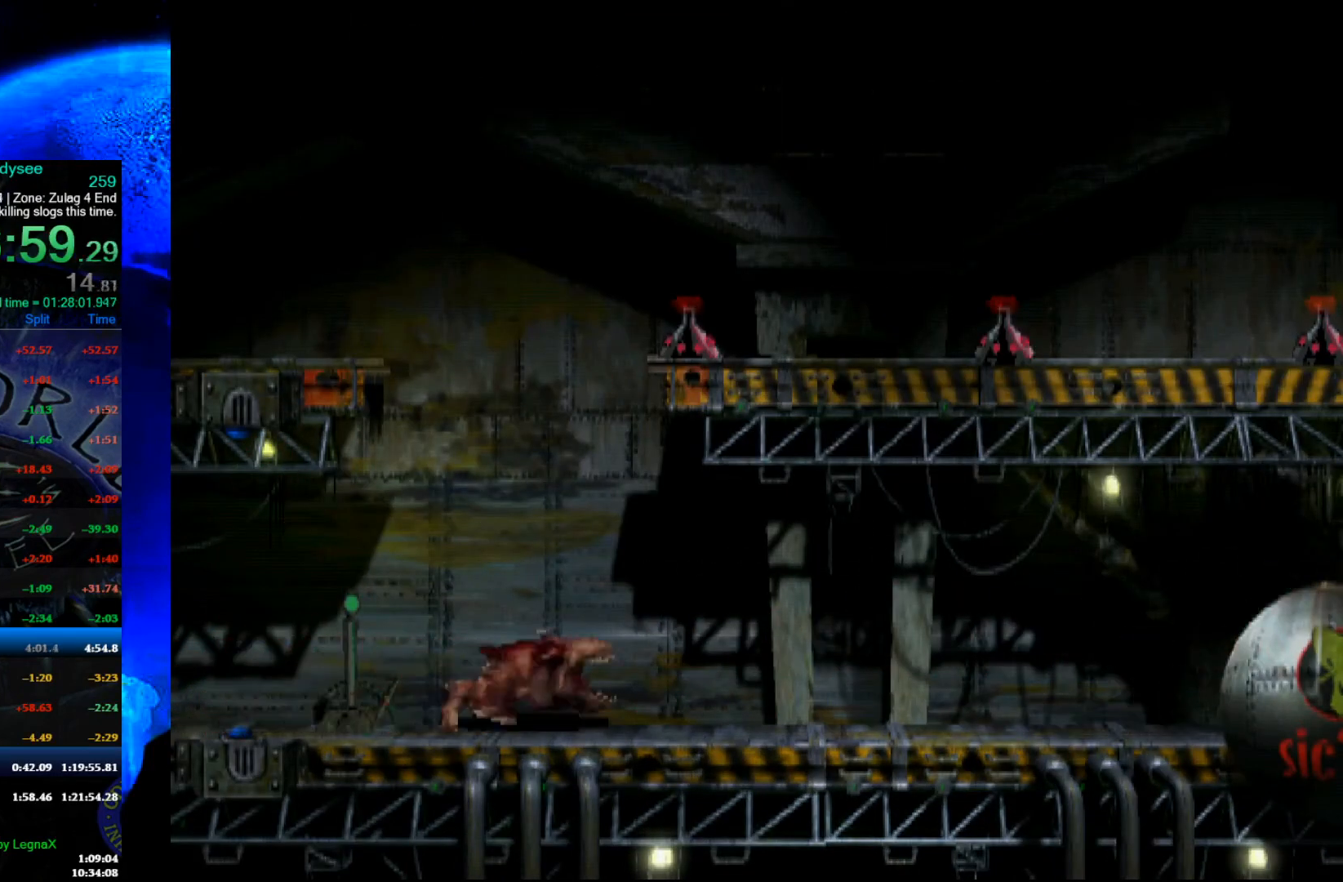
{"buttons": ["R1"], "left_stick": "right", "events": []}
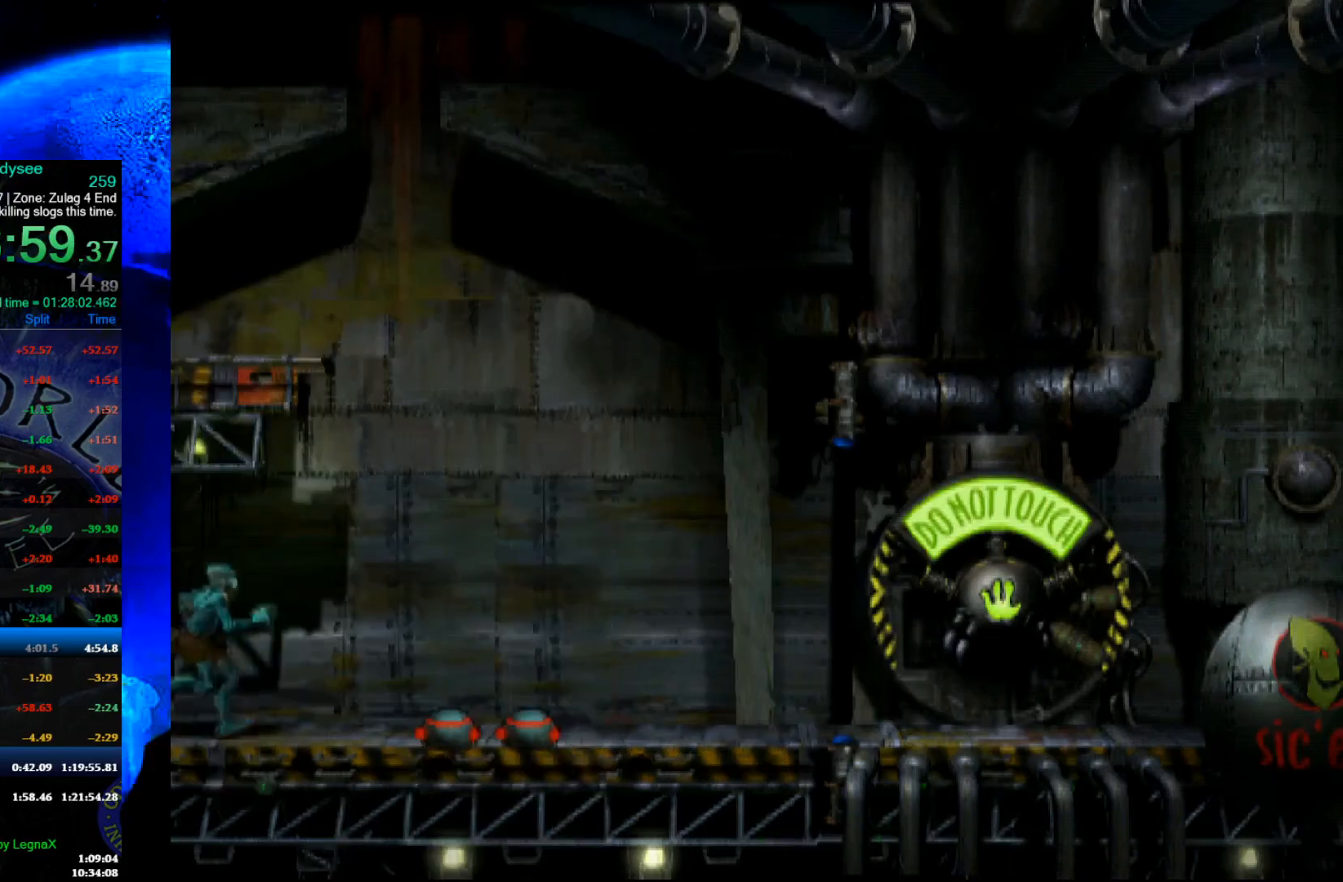
{"buttons": ["R1"], "left_stick": "right", "events": [[167, "Y", "down"], [500, "Y", "up"]]}
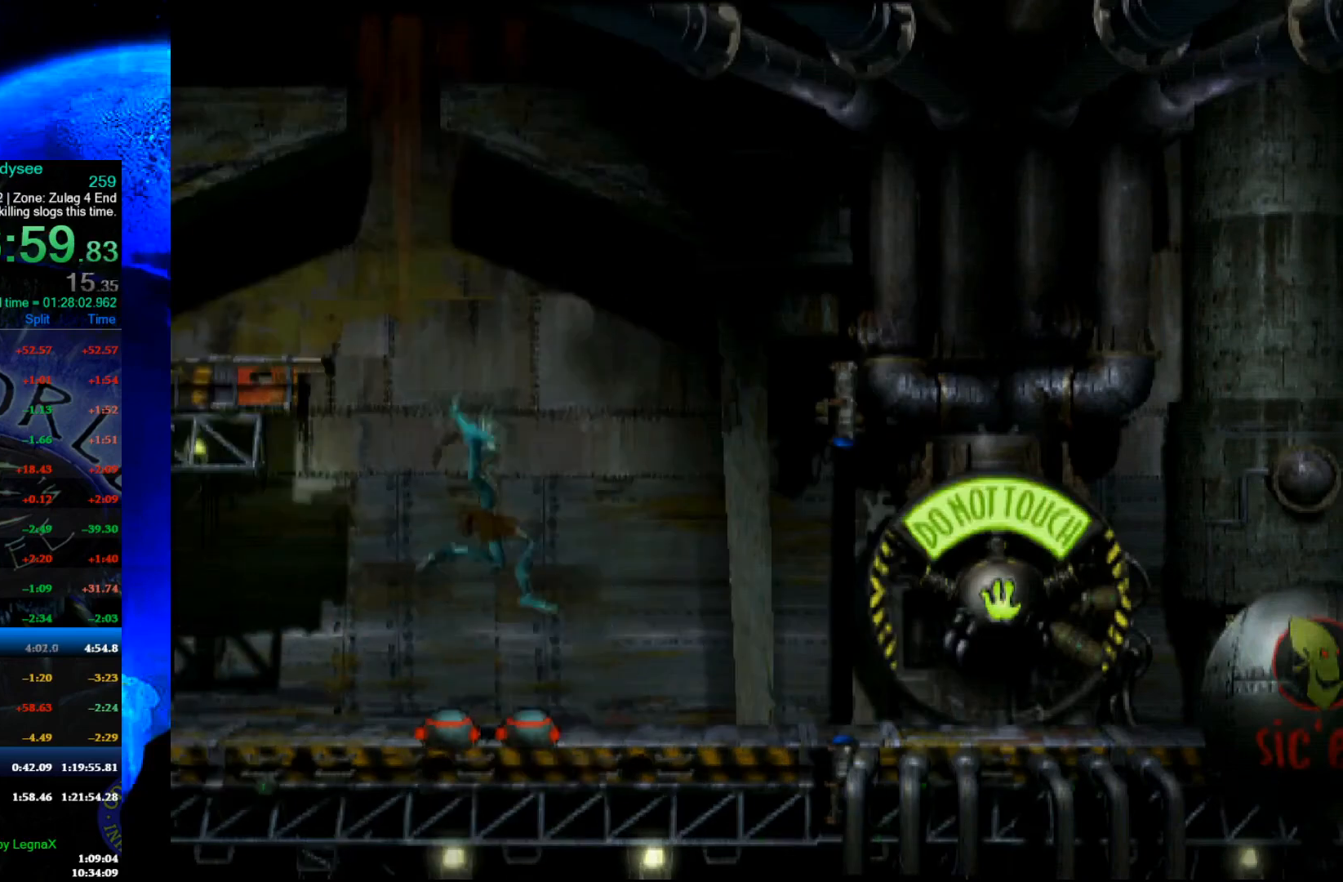
{"buttons": ["R1"], "left_stick": "right", "events": []}
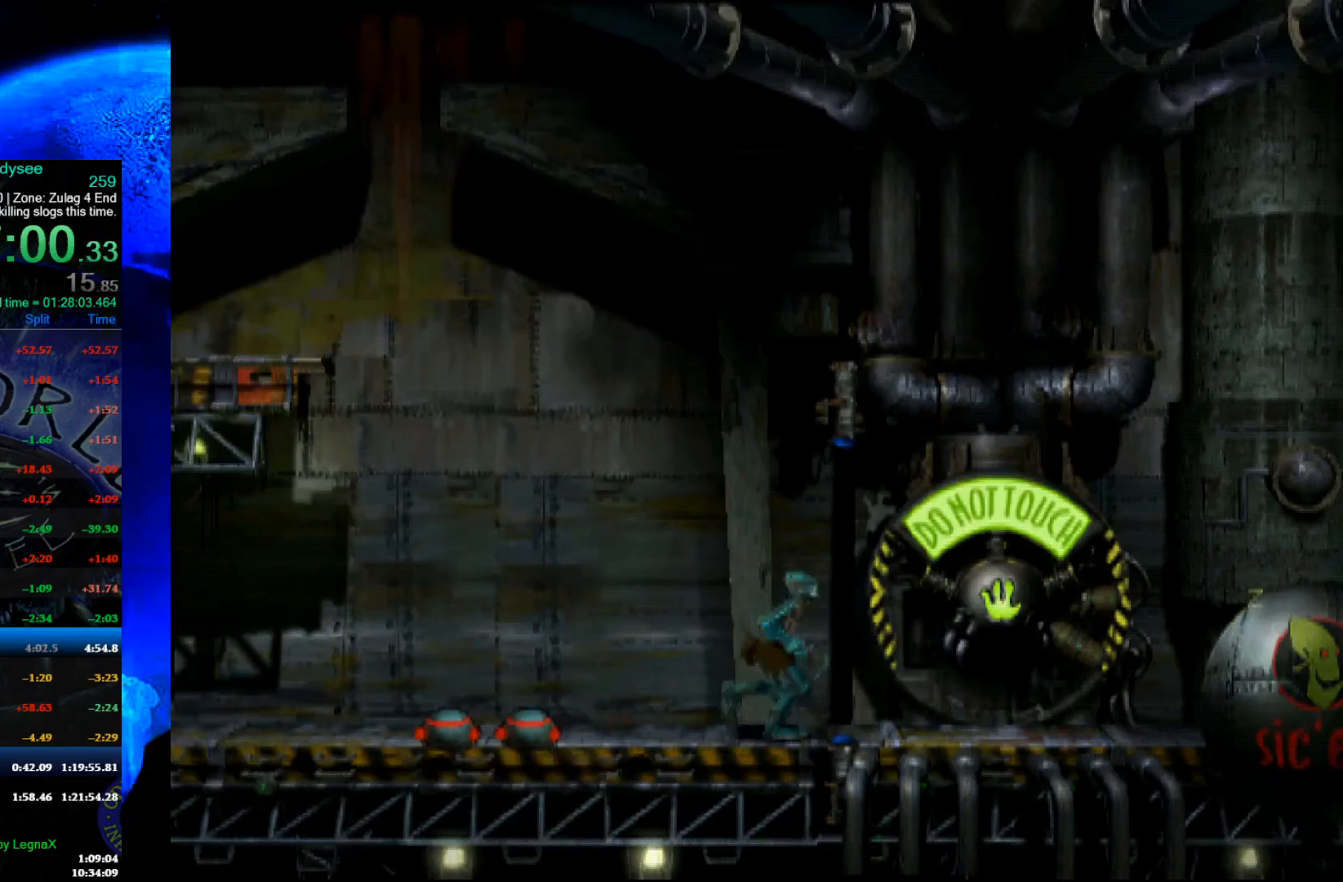
{"buttons": ["R1"], "left_stick": "right", "events": []}
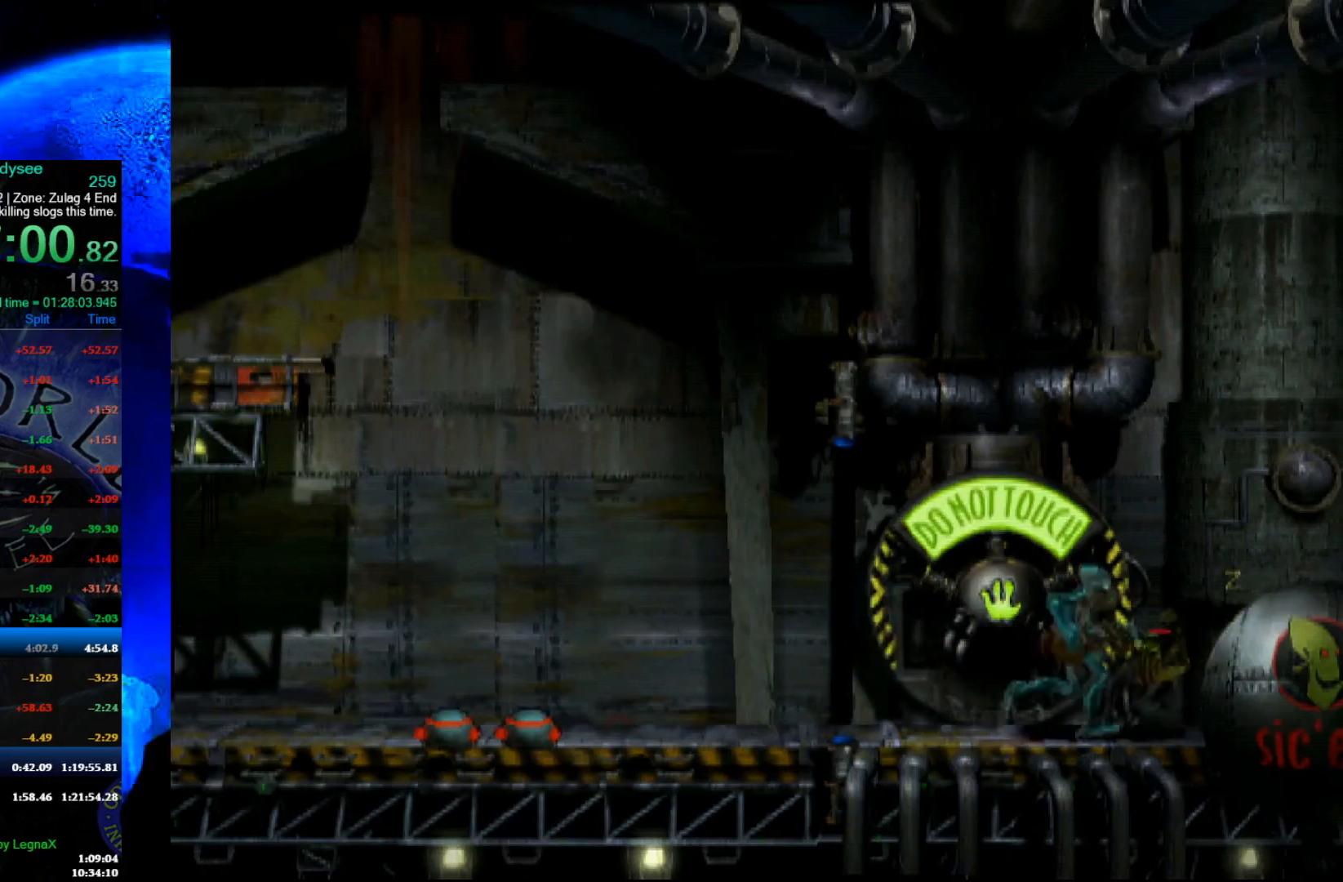
{"buttons": ["R1"], "left_stick": "right", "events": []}
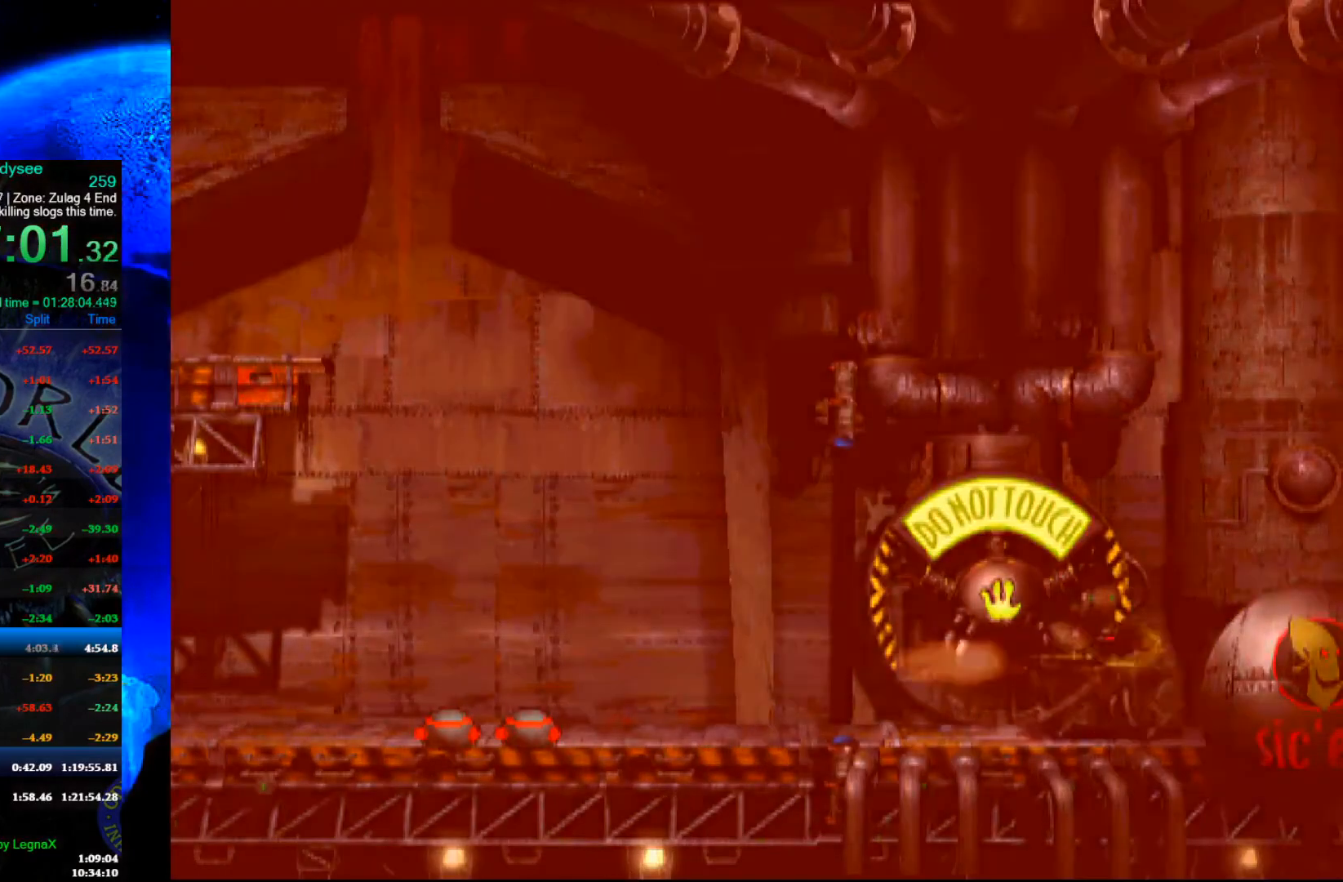
{"buttons": ["R1"], "left_stick": "right", "events": []}
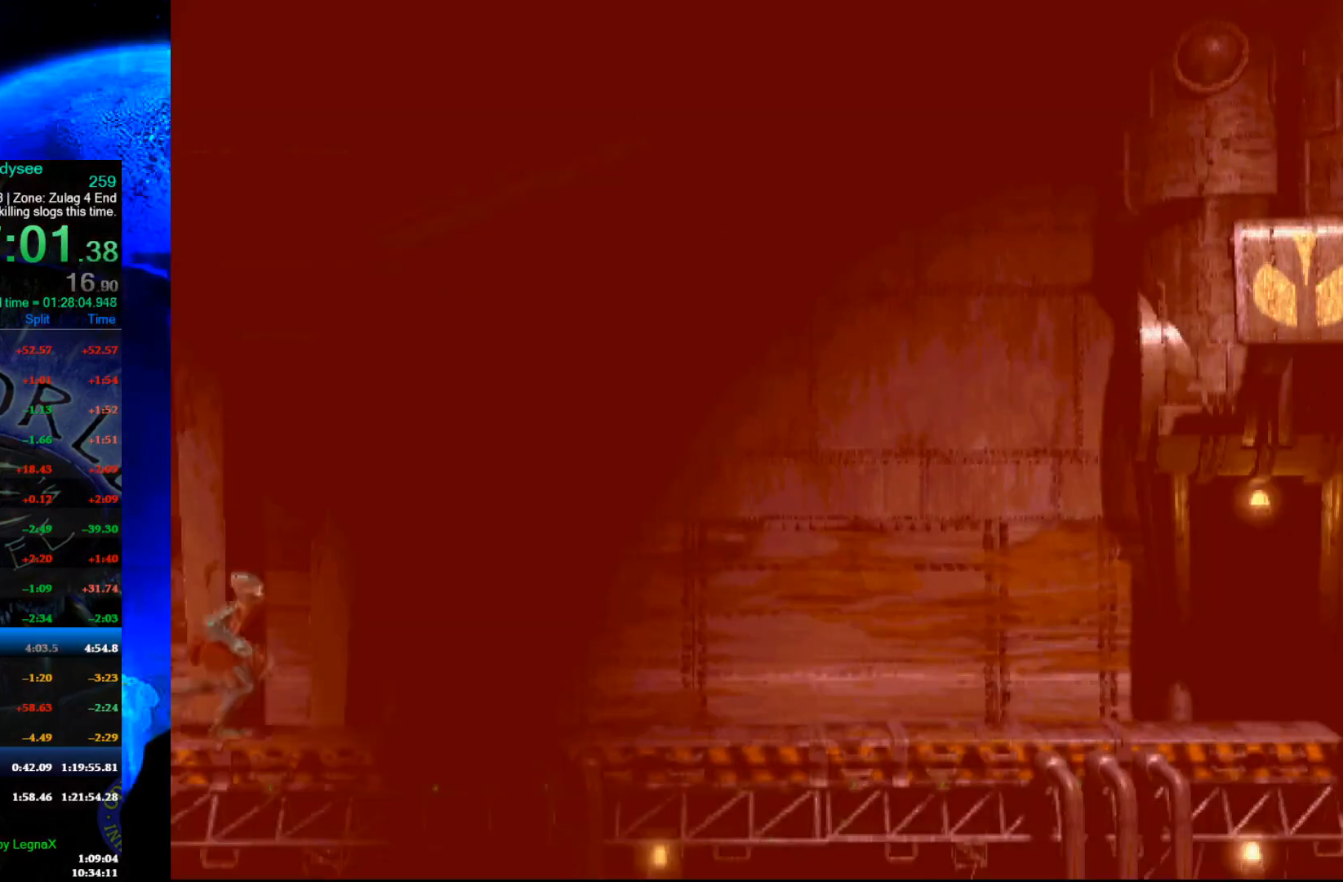
{"buttons": ["R1"], "left_stick": "right", "events": []}
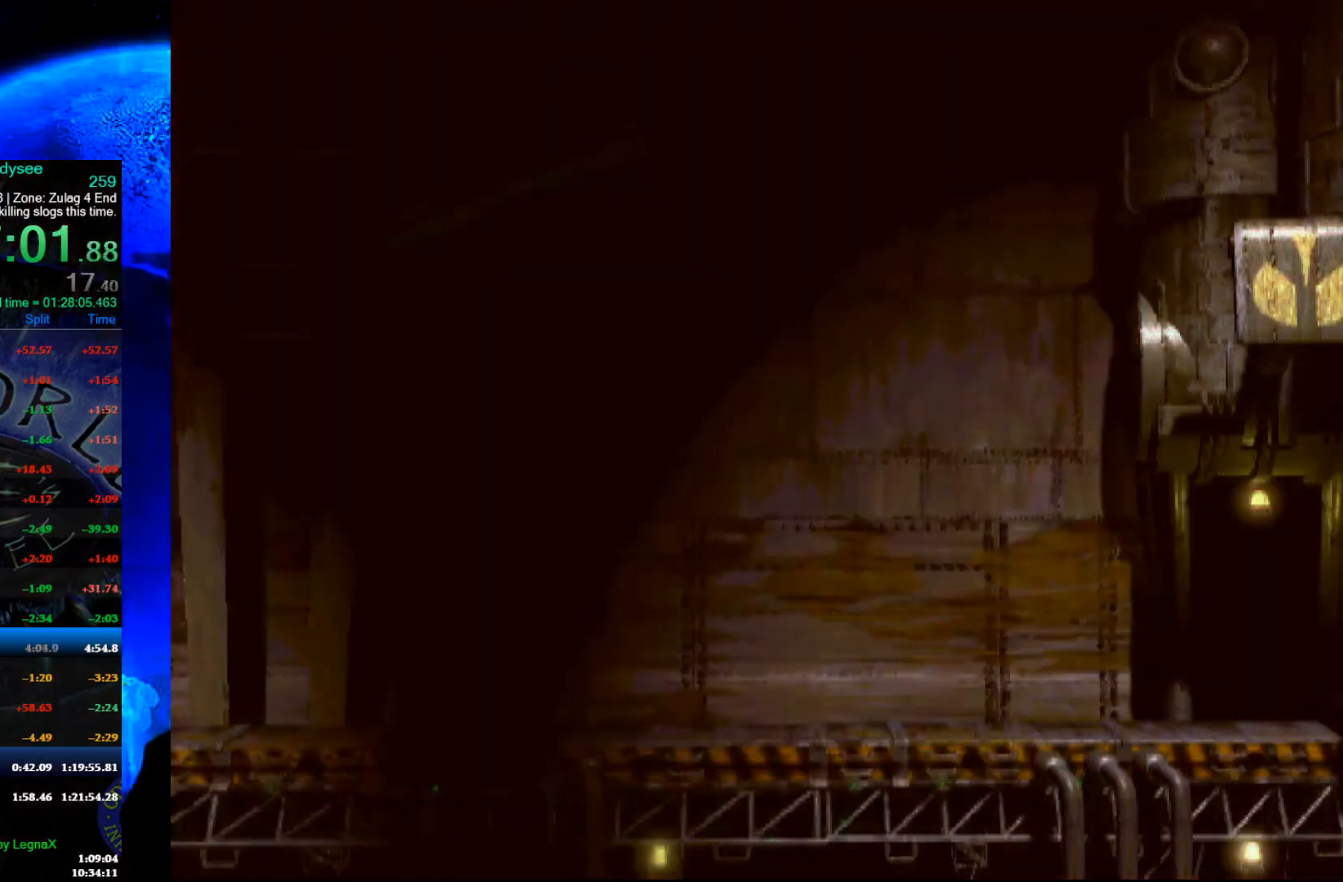
{"buttons": ["R1"], "left_stick": "right", "events": []}
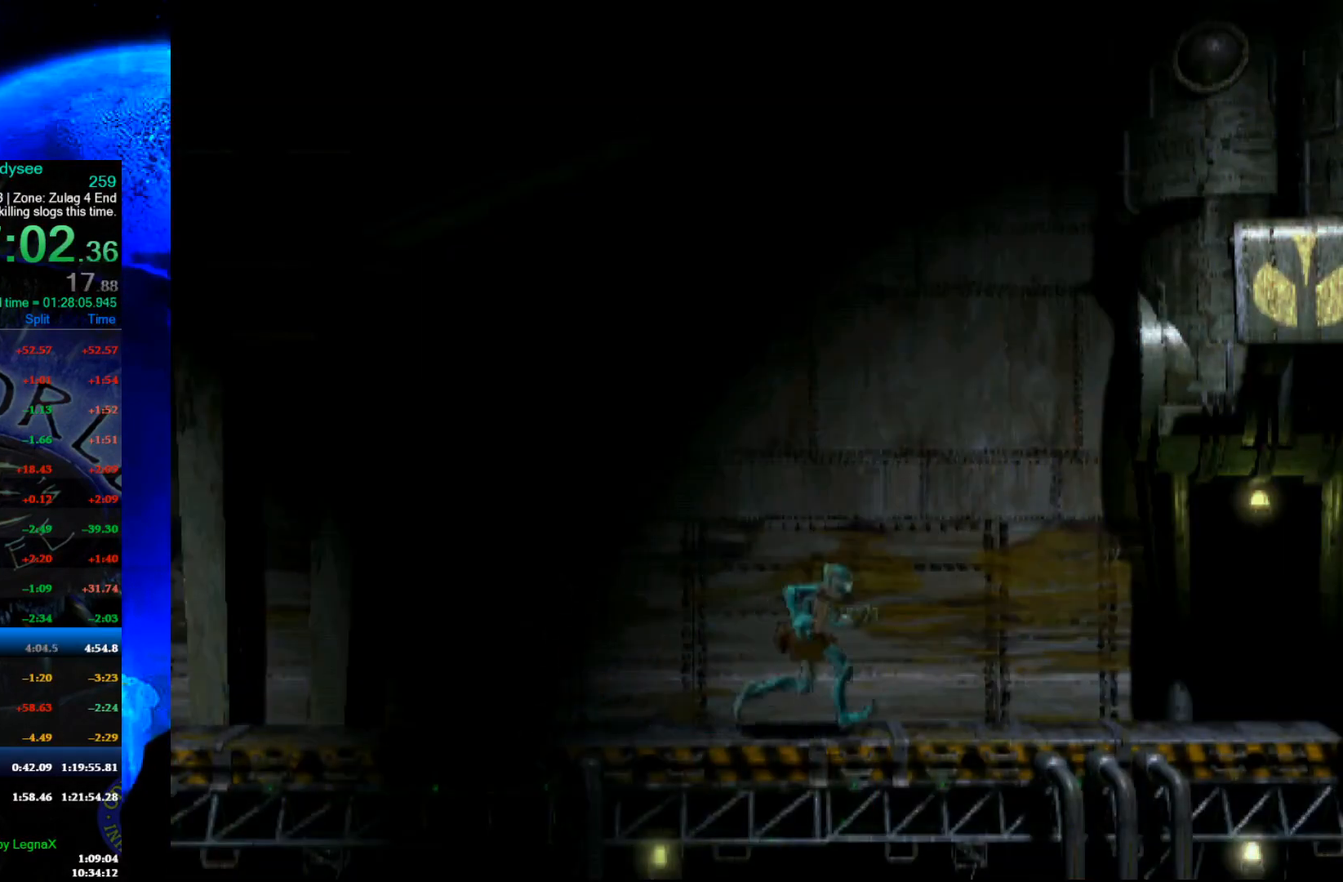
{"buttons": [], "left_stick": "up", "events": [[467, "R1", "up"], [467, "left_stick", "up"]]}
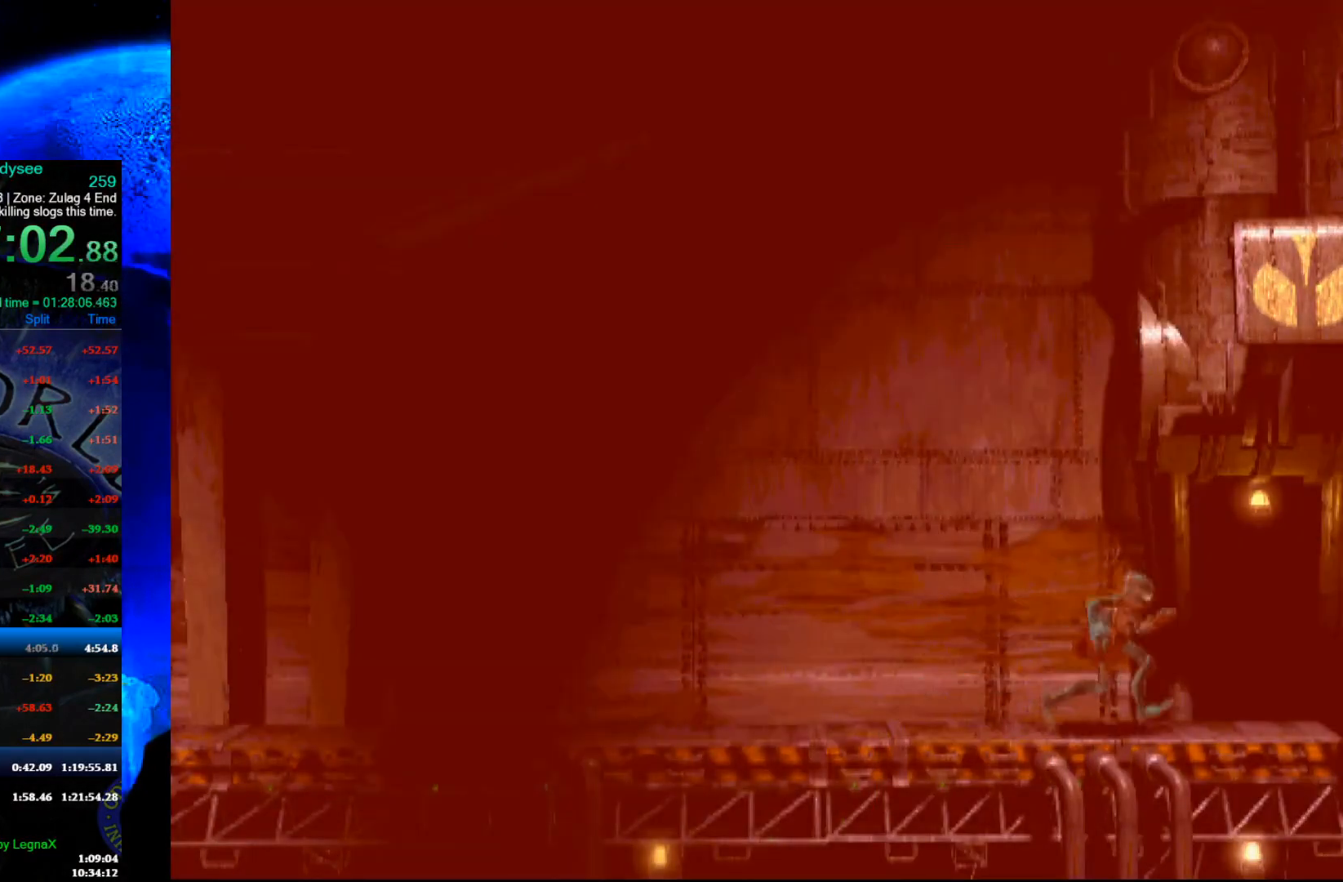
{"buttons": [], "left_stick": "up", "events": []}
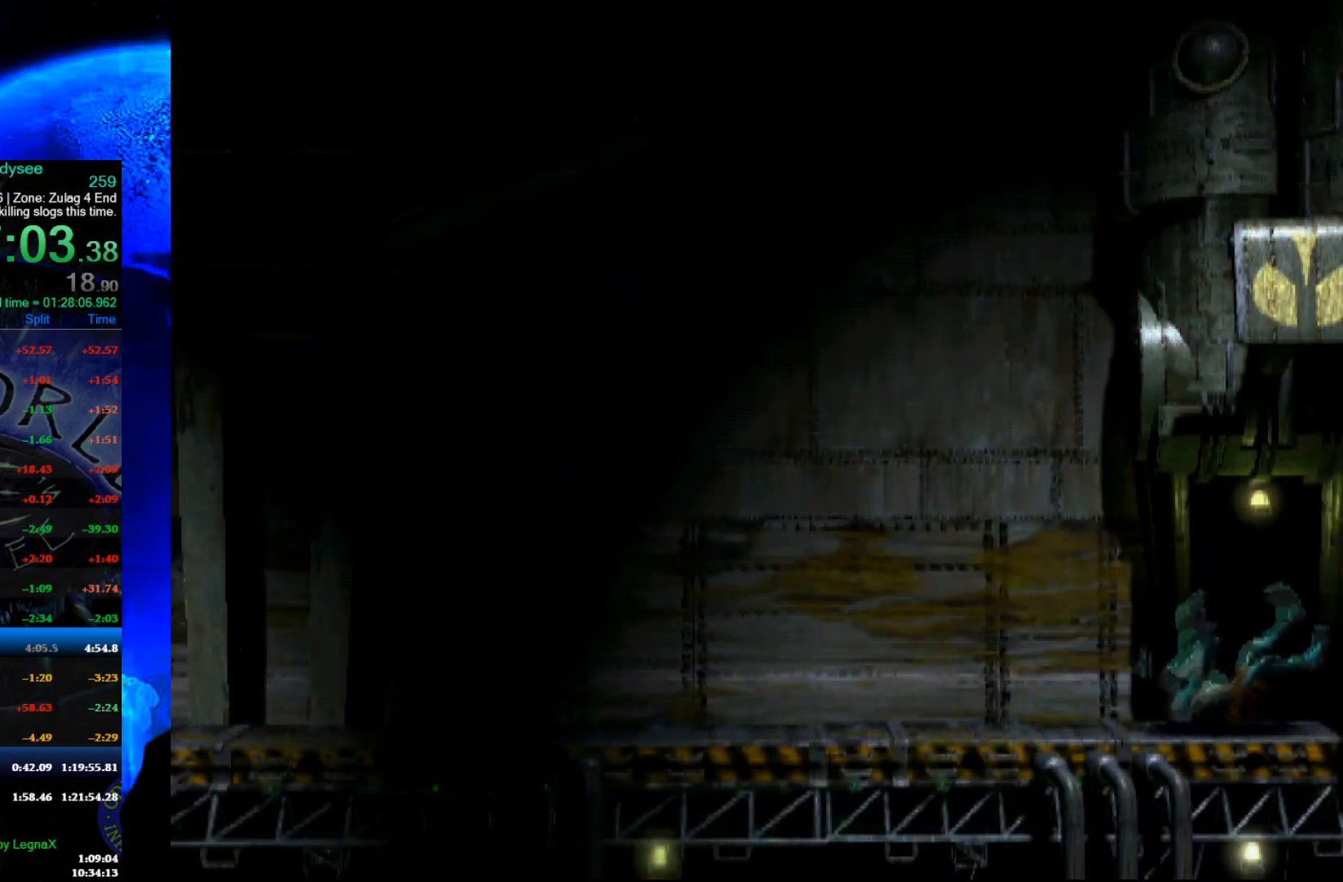
{"buttons": [], "left_stick": "up", "events": []}
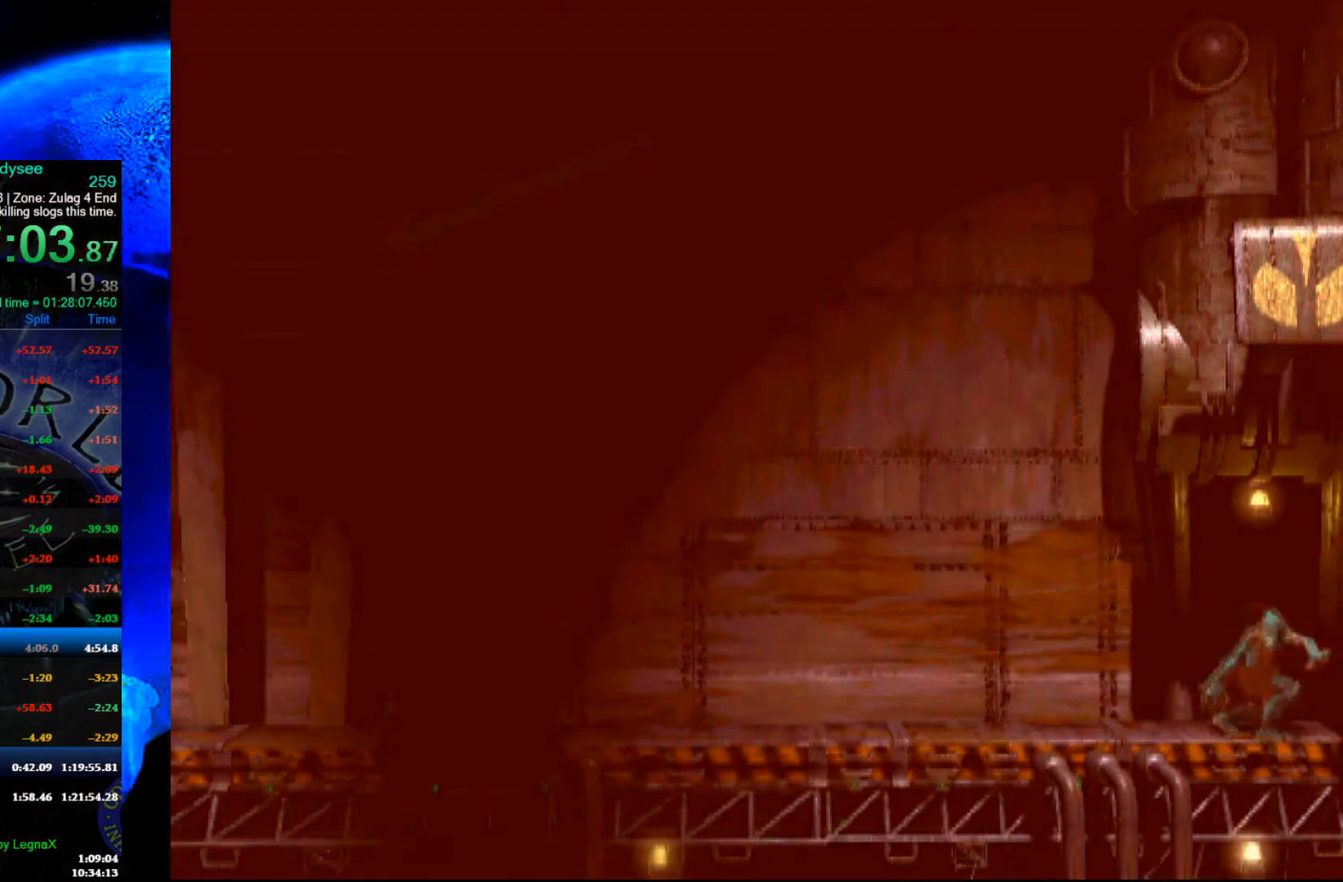
{"buttons": [], "left_stick": "up", "events": []}
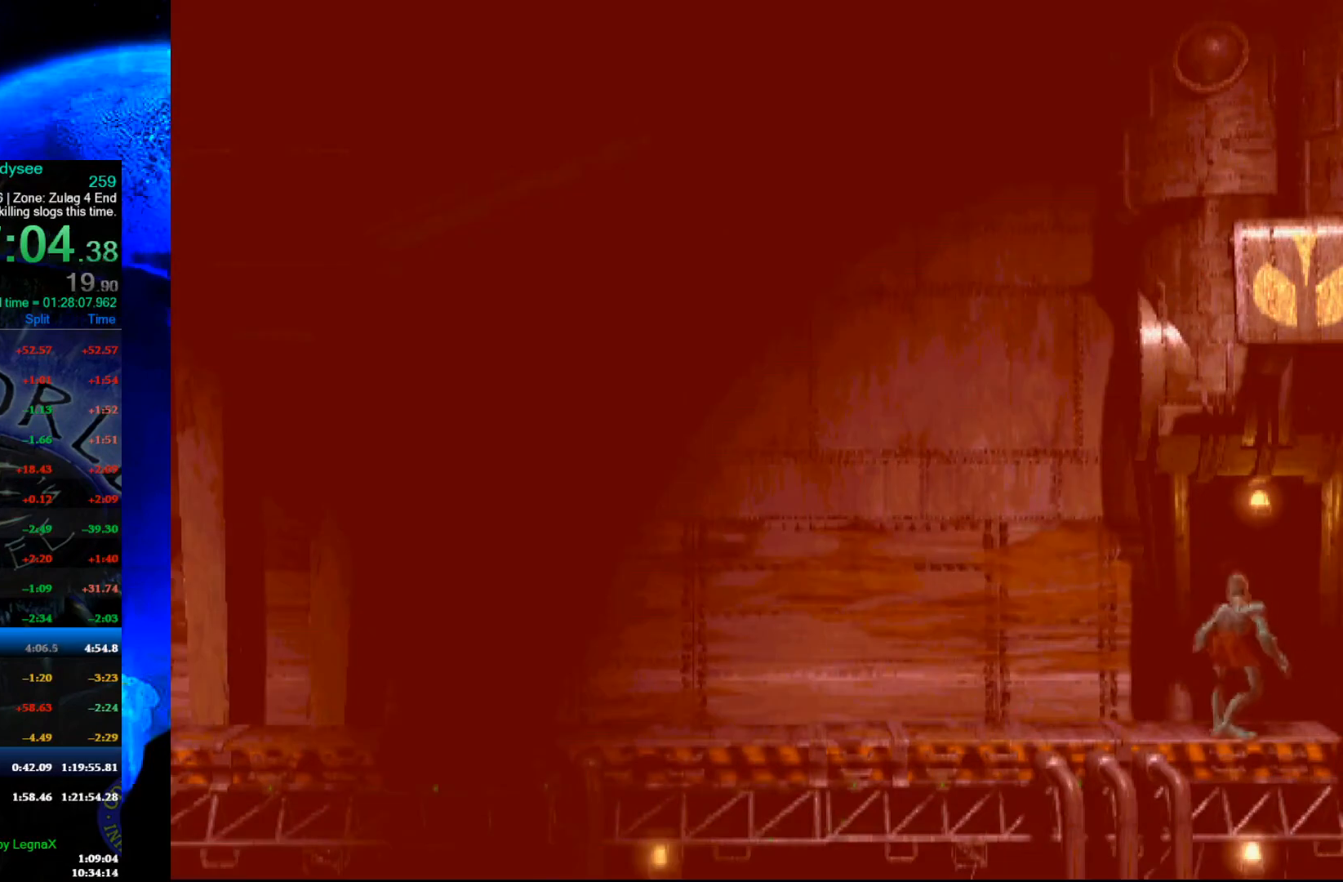
{"buttons": ["A"], "left_stick": "center", "events": [[100, "A", "down"], [133, "left_stick", "center"]]}
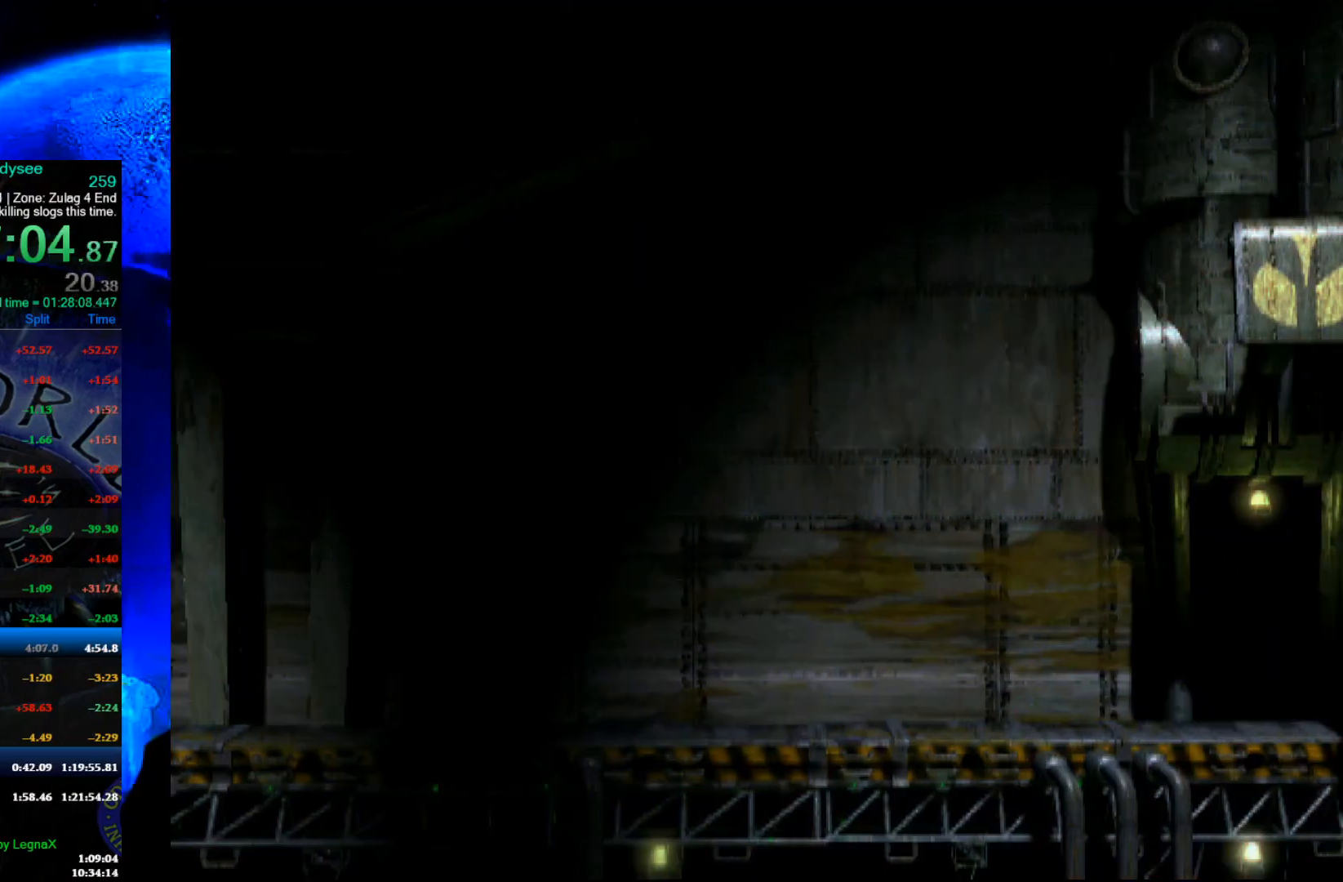
{"buttons": ["A"], "left_stick": "center", "events": []}
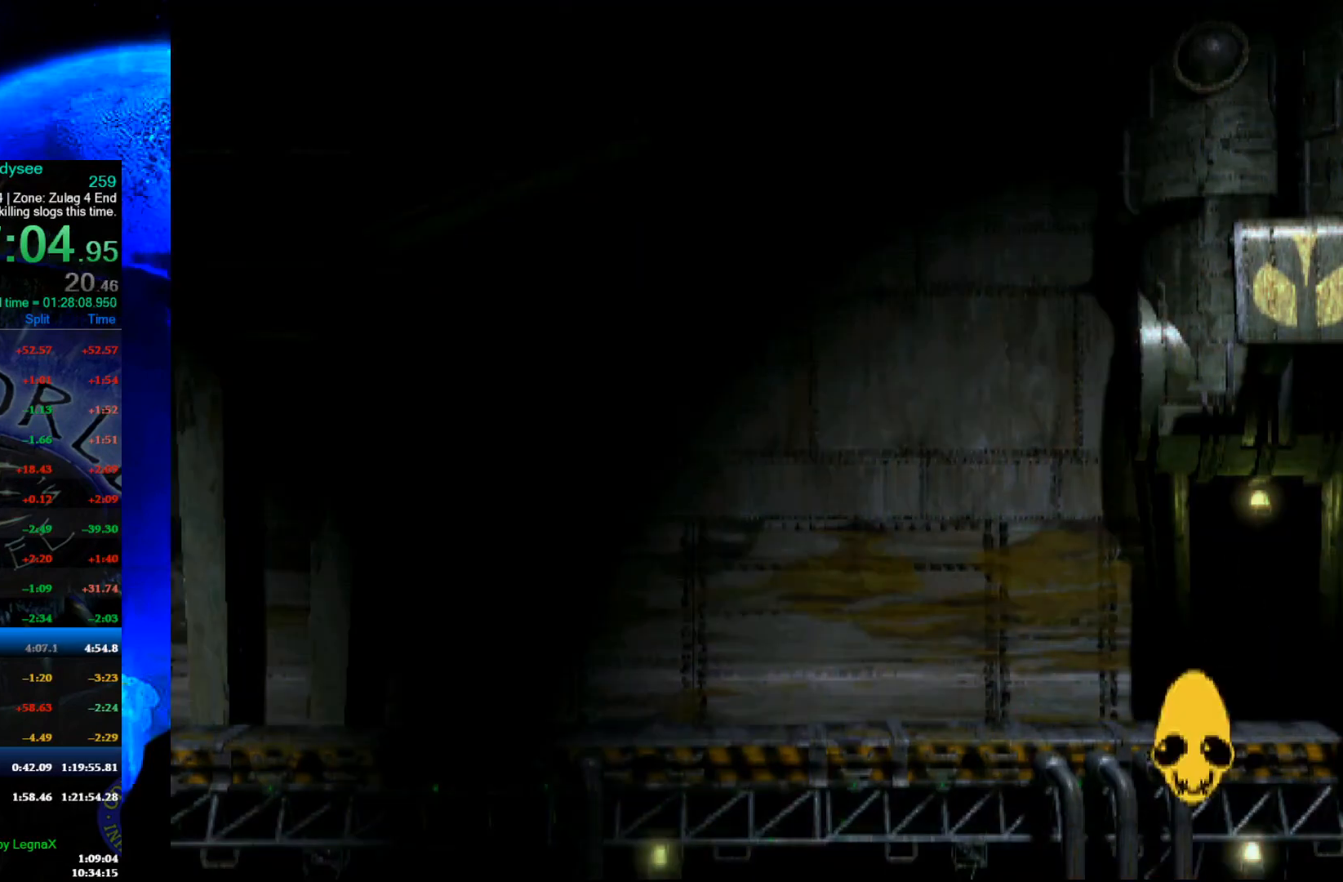
{"buttons": ["A"], "left_stick": "center", "events": []}
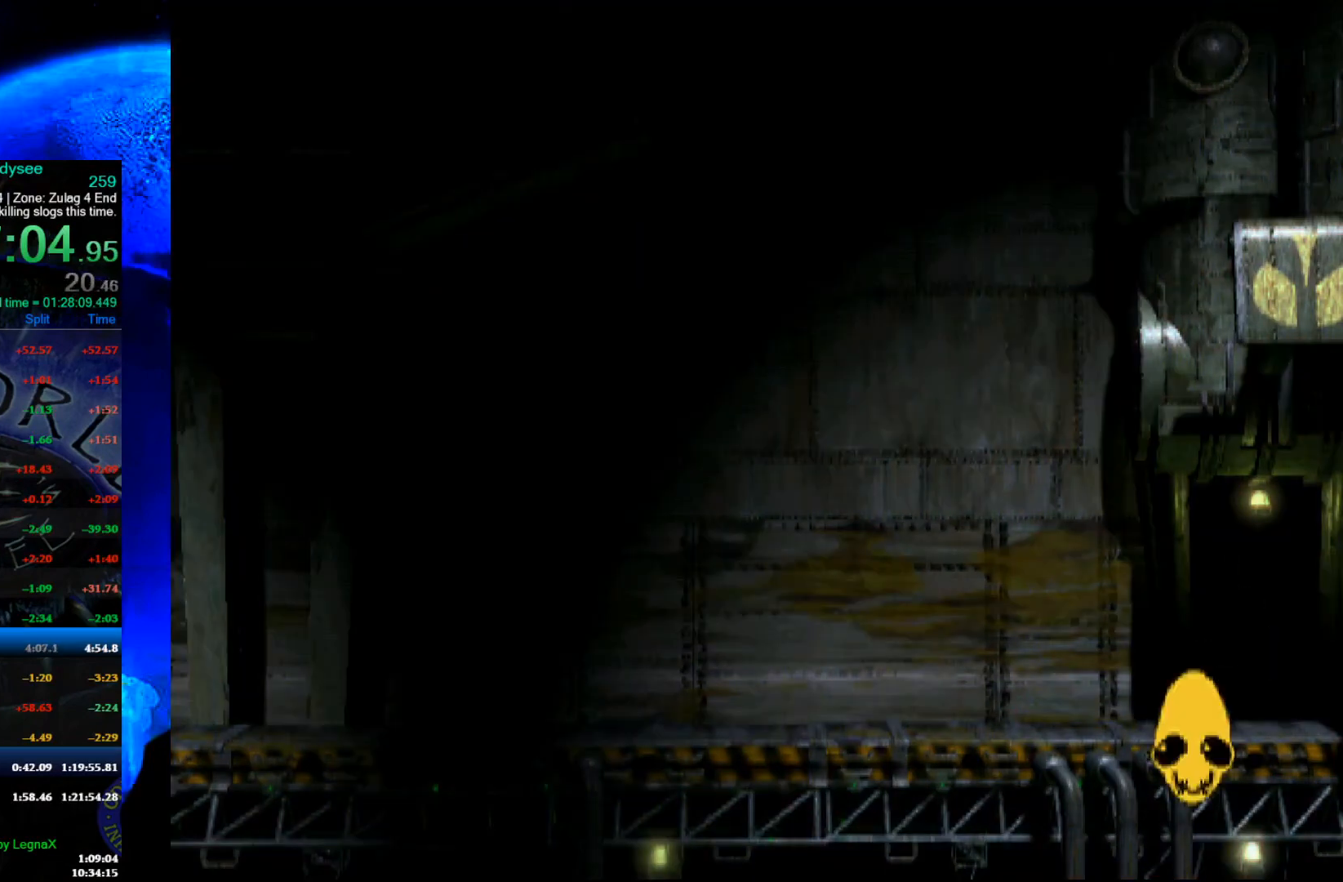
{"buttons": ["A"], "left_stick": "center", "events": []}
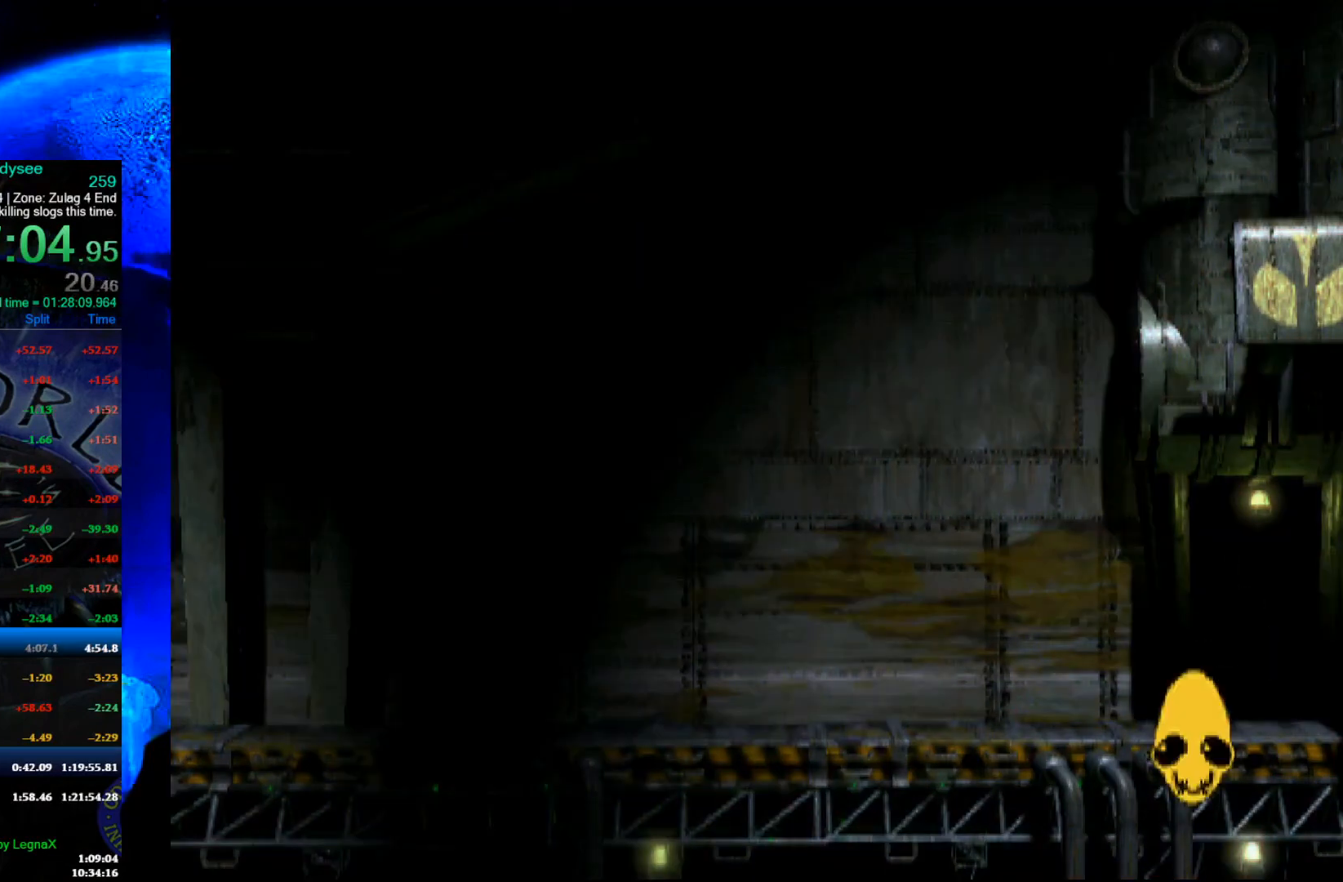
{"buttons": ["A"], "left_stick": "center", "events": []}
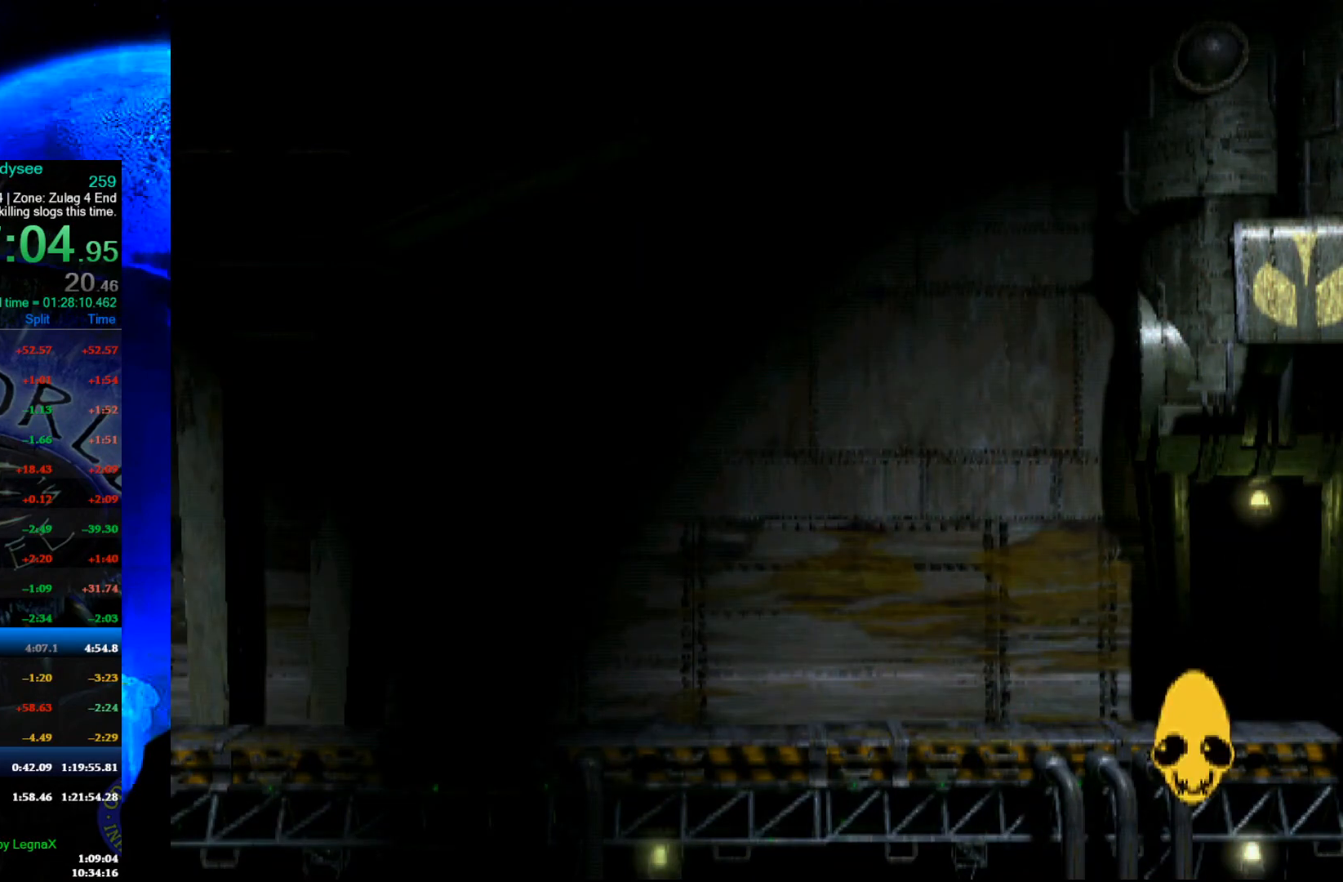
{"buttons": ["A"], "left_stick": "center", "events": []}
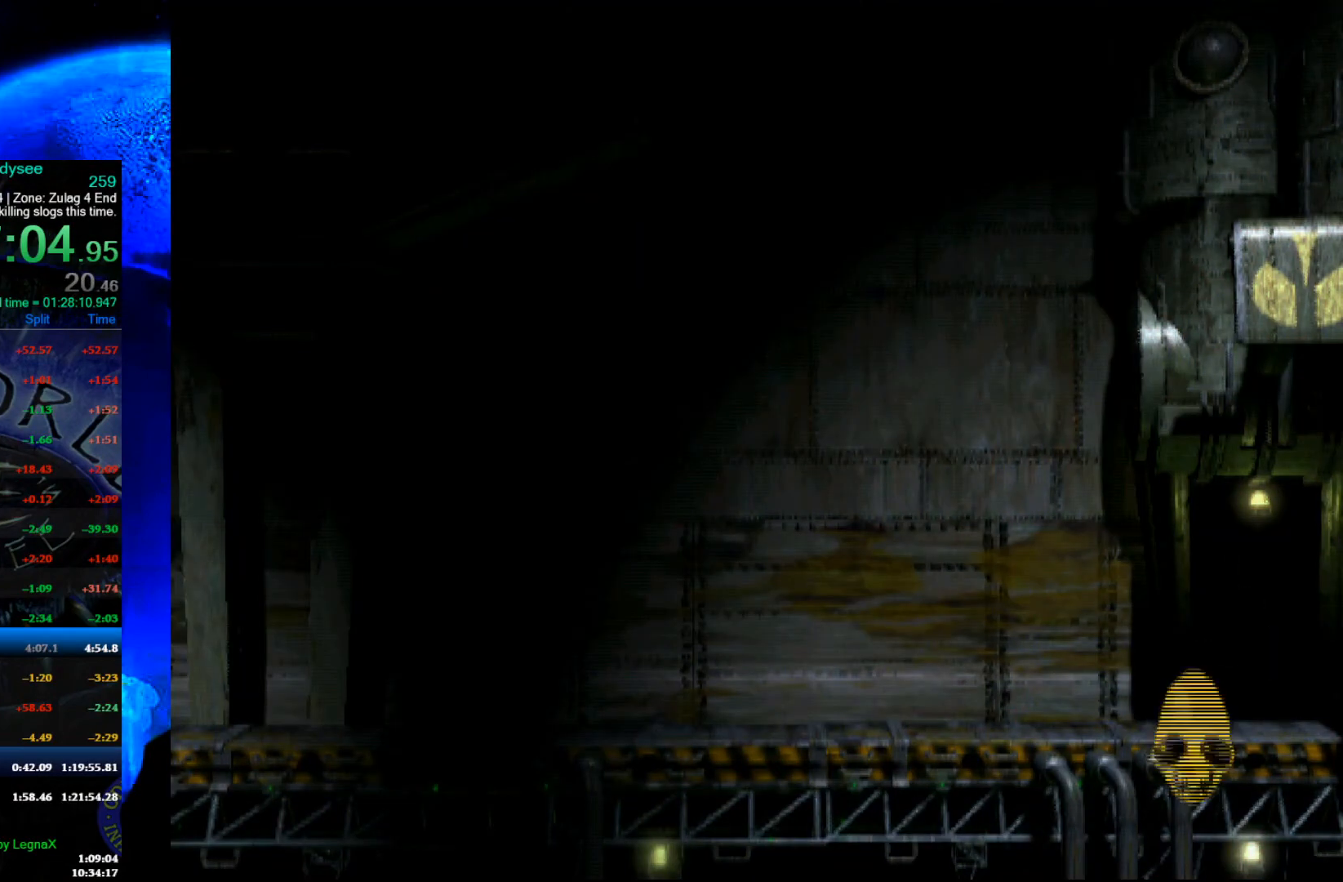
{"buttons": ["A"], "left_stick": "center", "events": []}
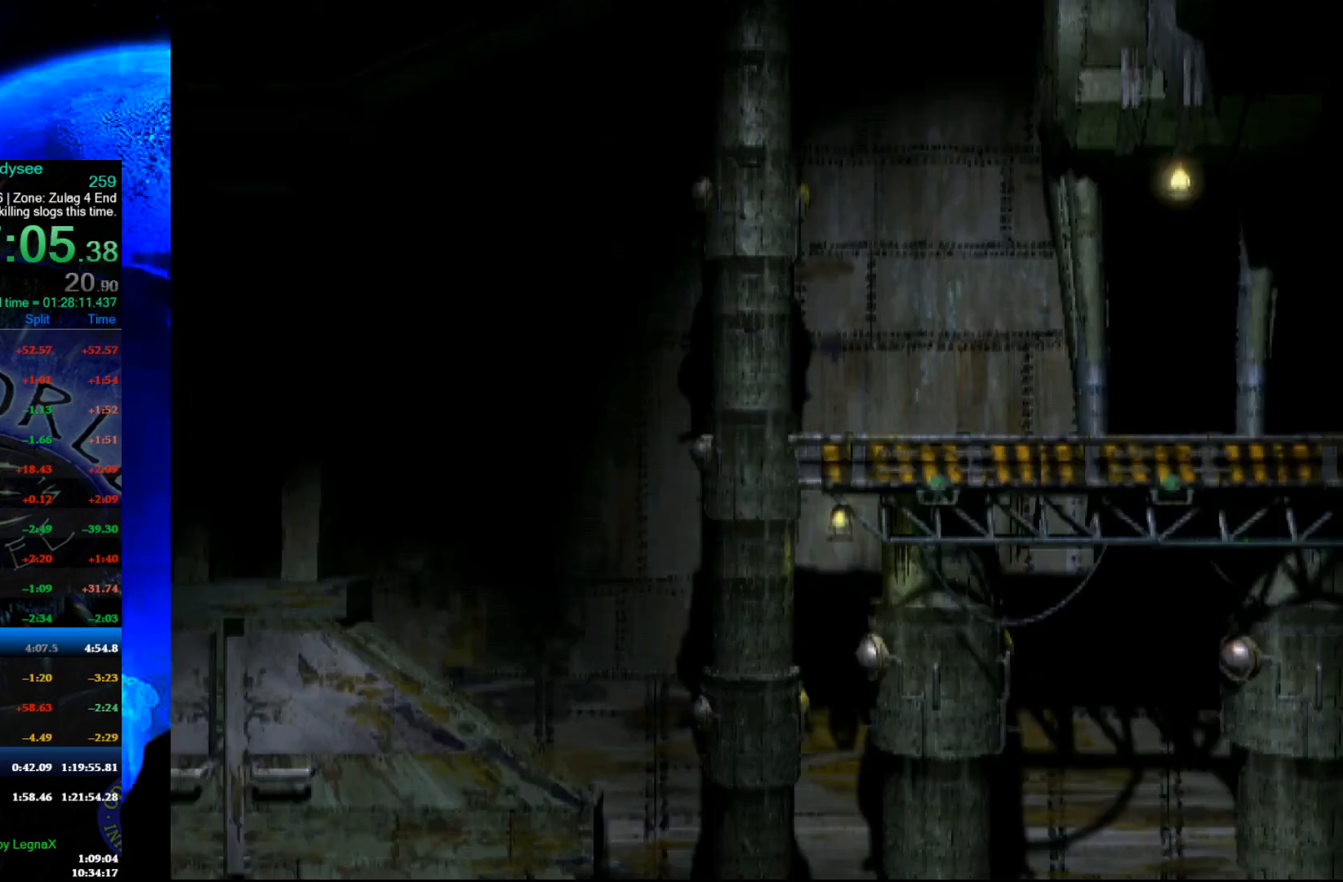
{"buttons": ["R1"], "left_stick": "right", "events": [[100, "A", "up"], [133, "left_stick", "right"], [167, "R1", "down"]]}
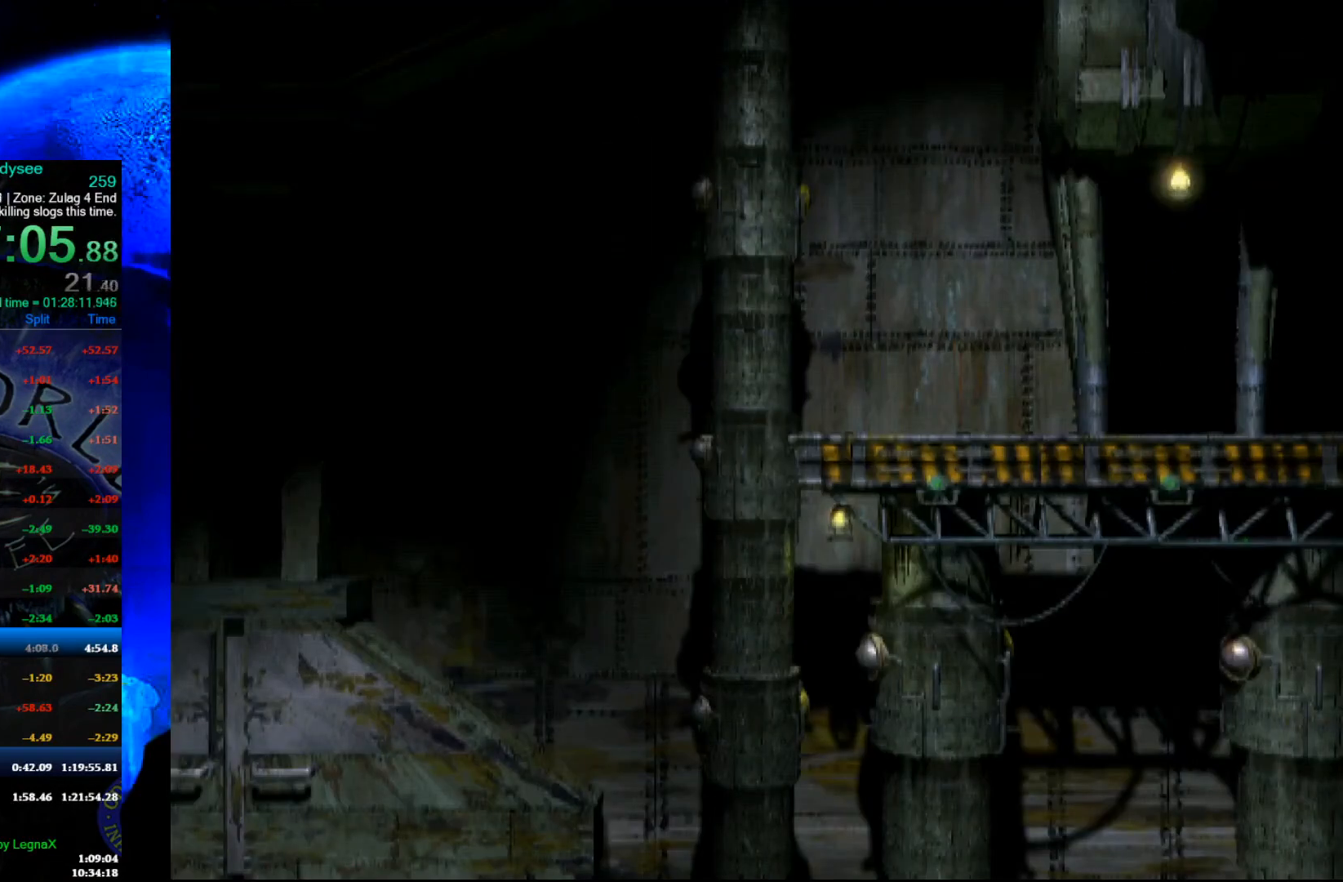
{"buttons": ["R1"], "left_stick": "right", "events": []}
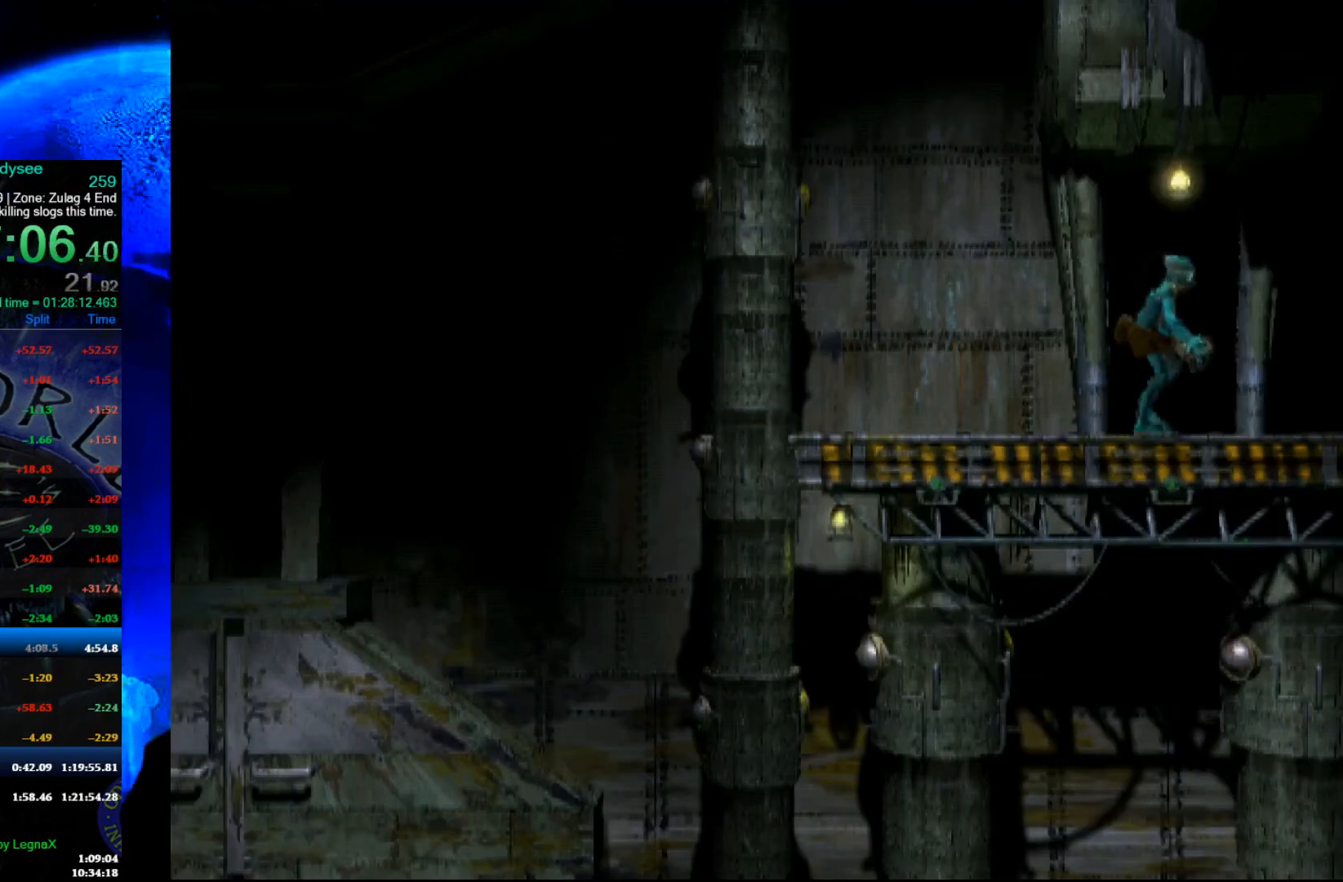
{"buttons": ["R1"], "left_stick": "right", "events": [[67, "L3", "down"], [167, "L3", "up"]]}
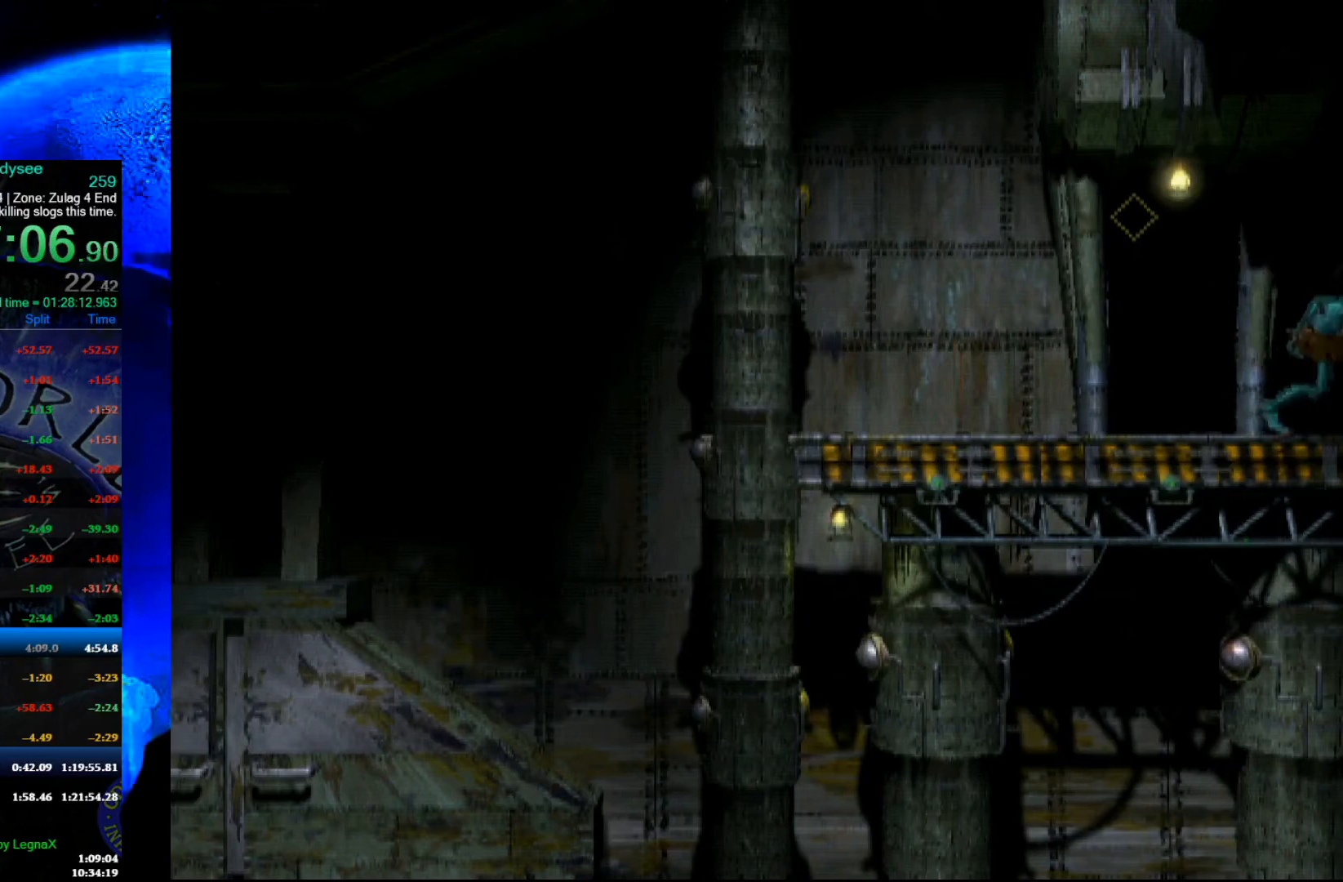
{"buttons": ["R1"], "left_stick": "right", "events": []}
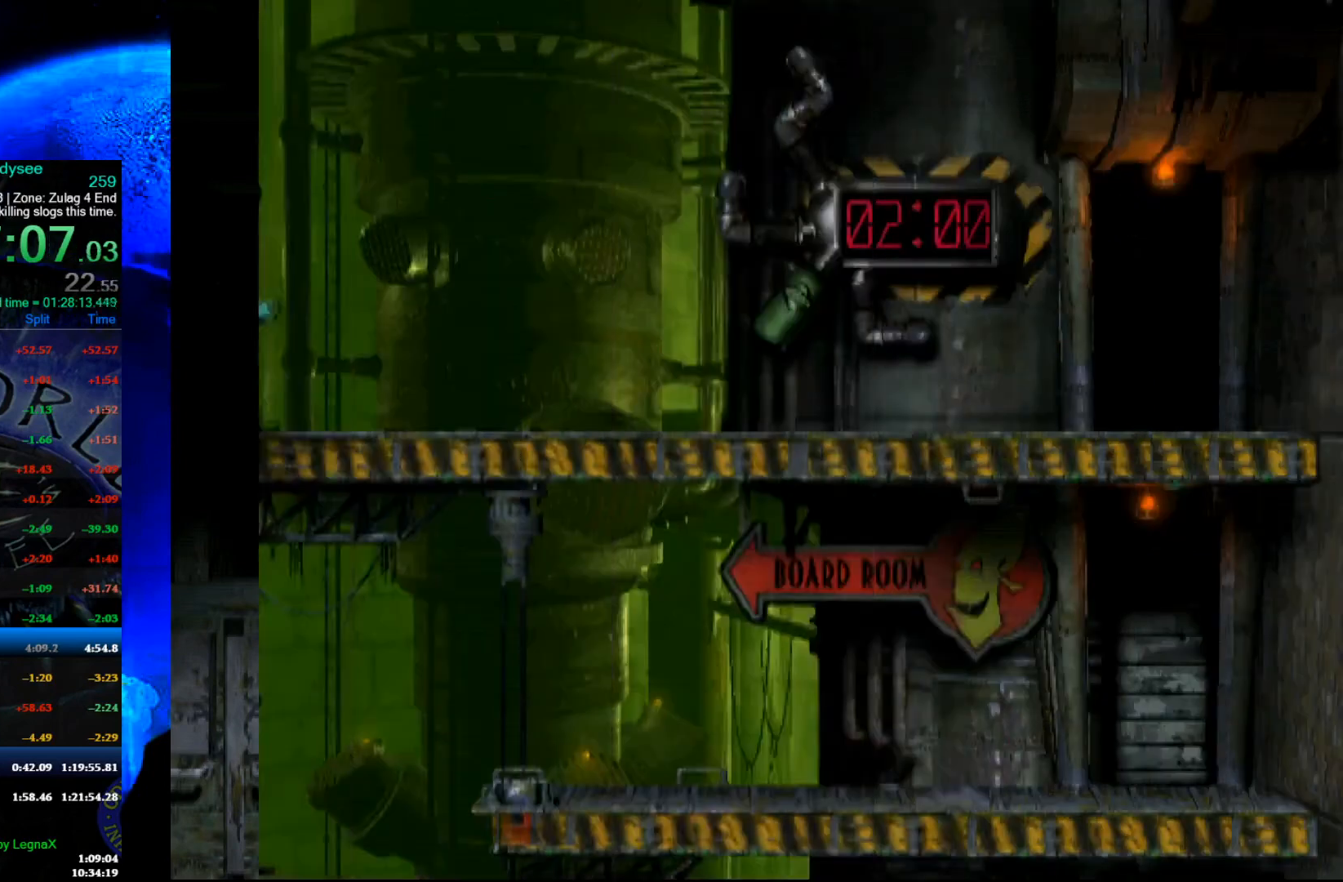
{"buttons": ["R1"], "left_stick": "right", "events": []}
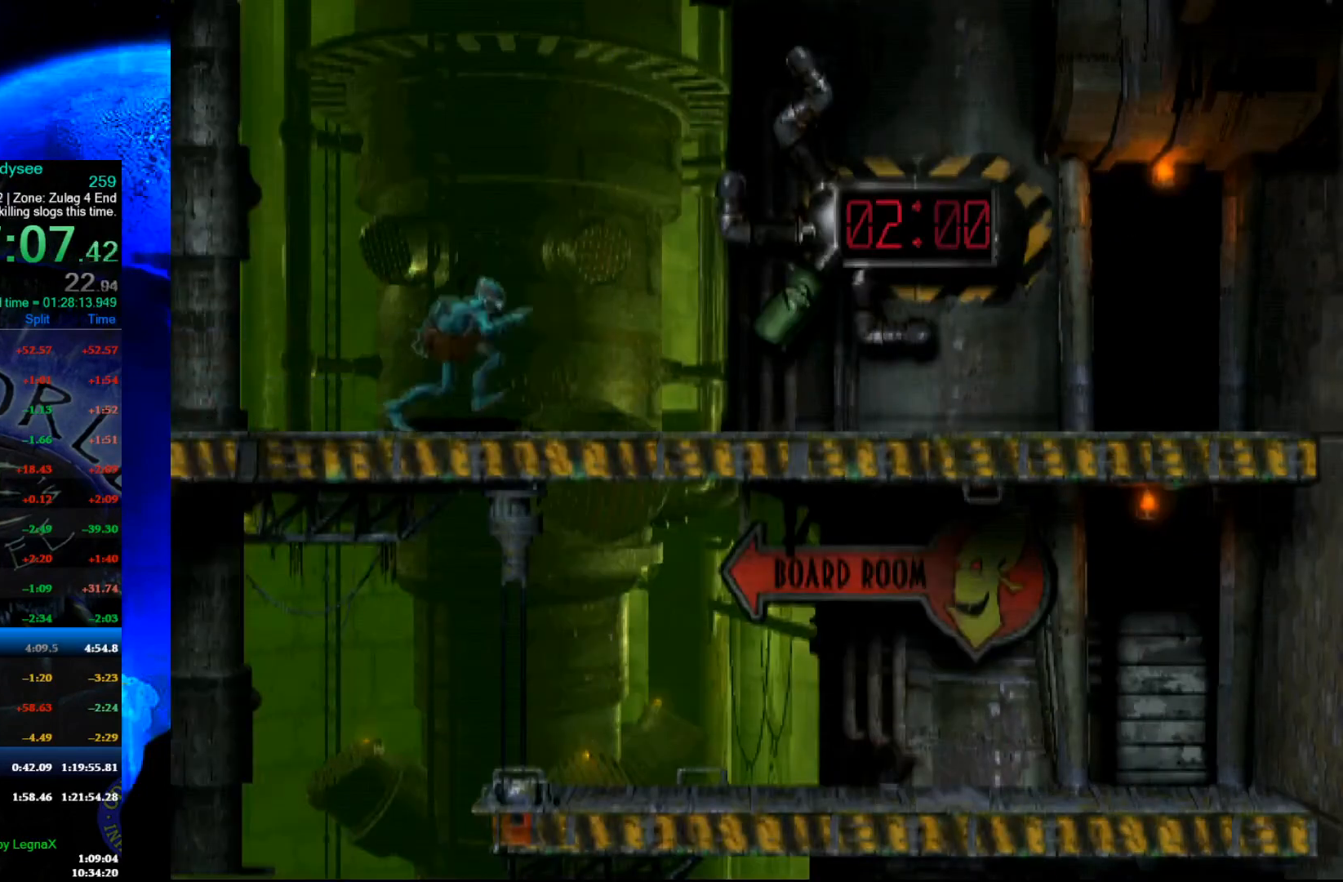
{"buttons": ["R1"], "left_stick": "right", "events": []}